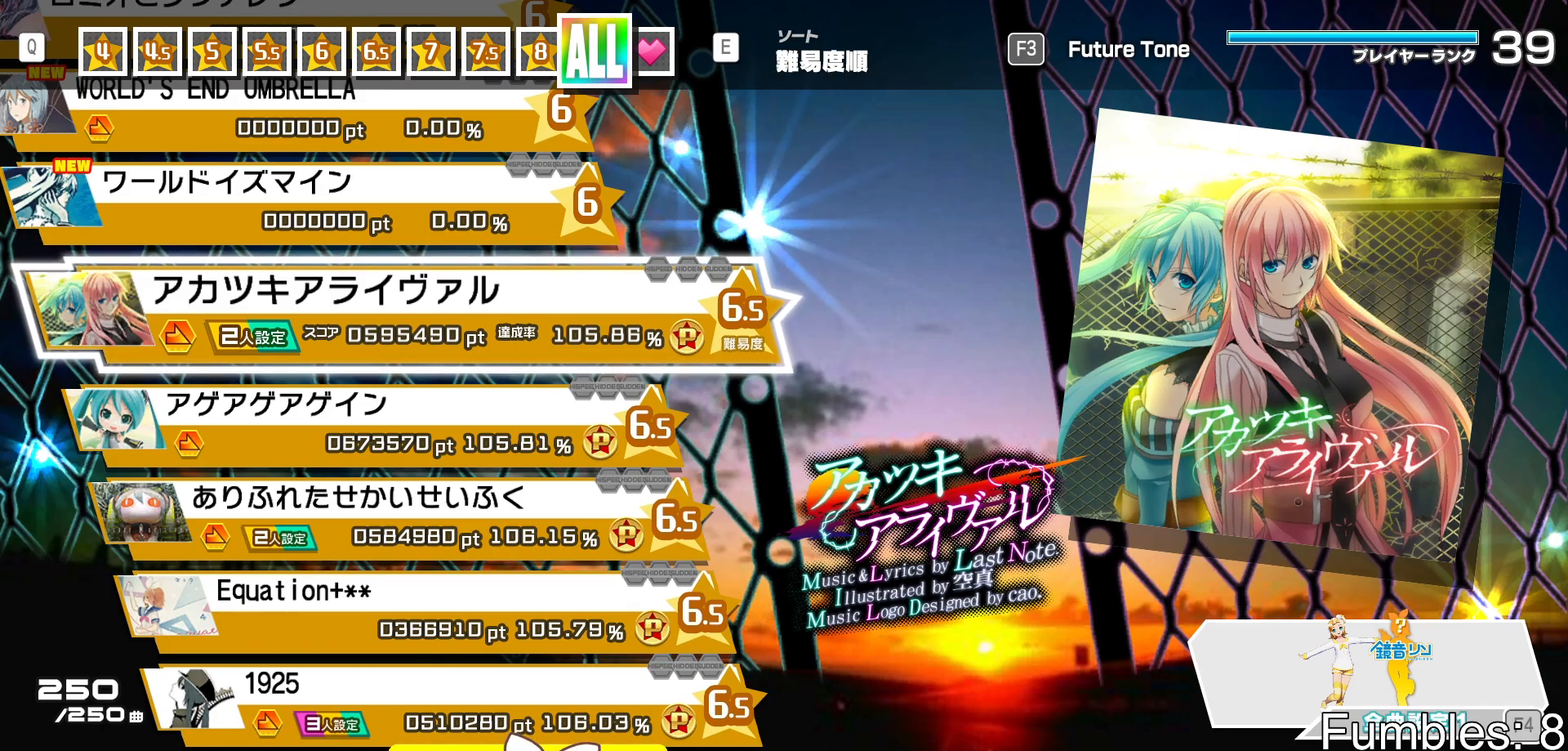
Gameplay with a controller (PlayStation layout); each line is a JSON object with the inputs held at the frame after it. "events" lists button and stick changes between this image and that frame as [ms after this image, input, new state], when the widget could be followed in between. Not read: L3.
{"buttons": ["TRIANGLE"], "left_stick": "center", "right_stick": "center", "events": [[50, "TRIANGLE", "down"], [133, "TRIANGLE", "up"], [450, "TRIANGLE", "down"]]}
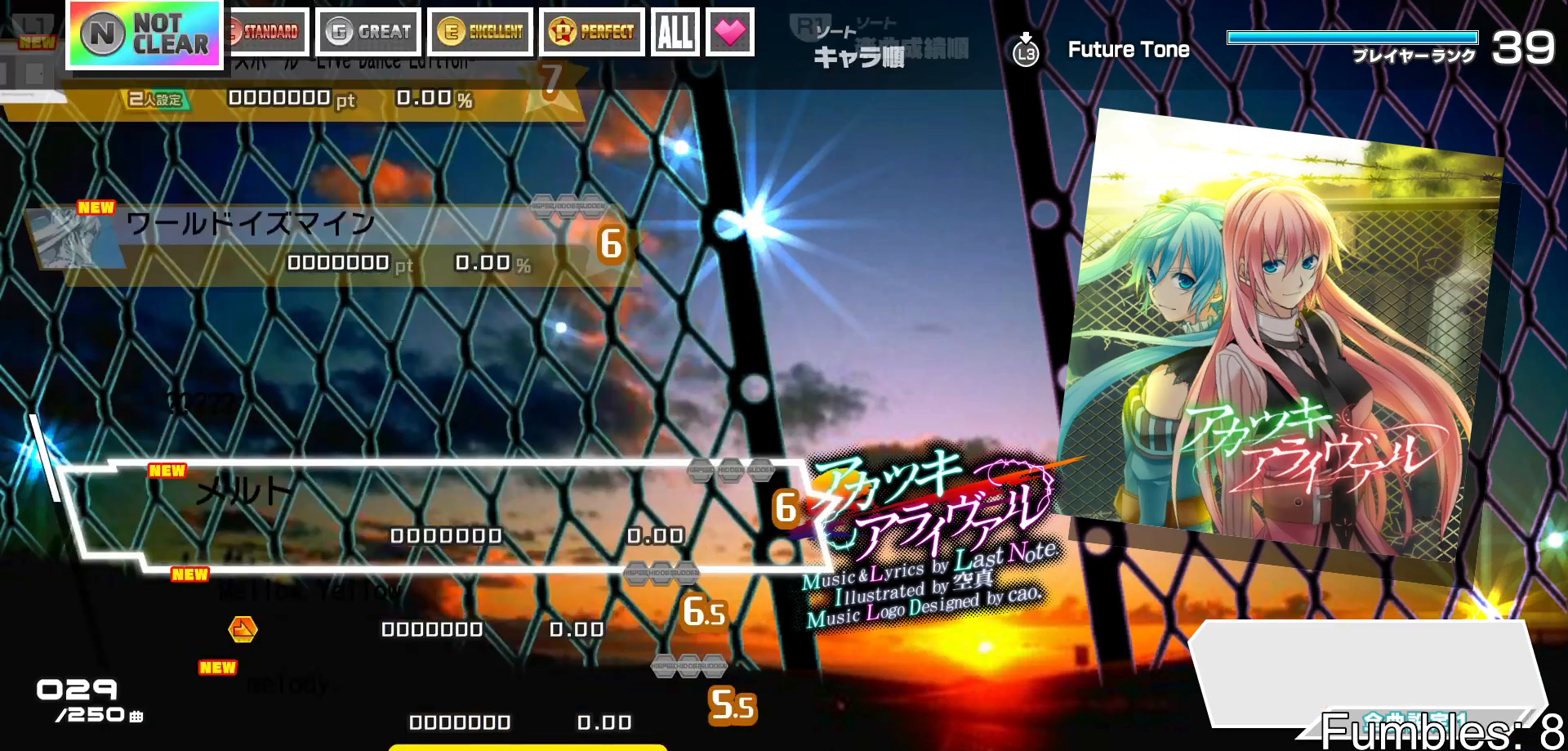
{"buttons": [], "left_stick": "center", "right_stick": "center", "events": [[17, "TRIANGLE", "up"]]}
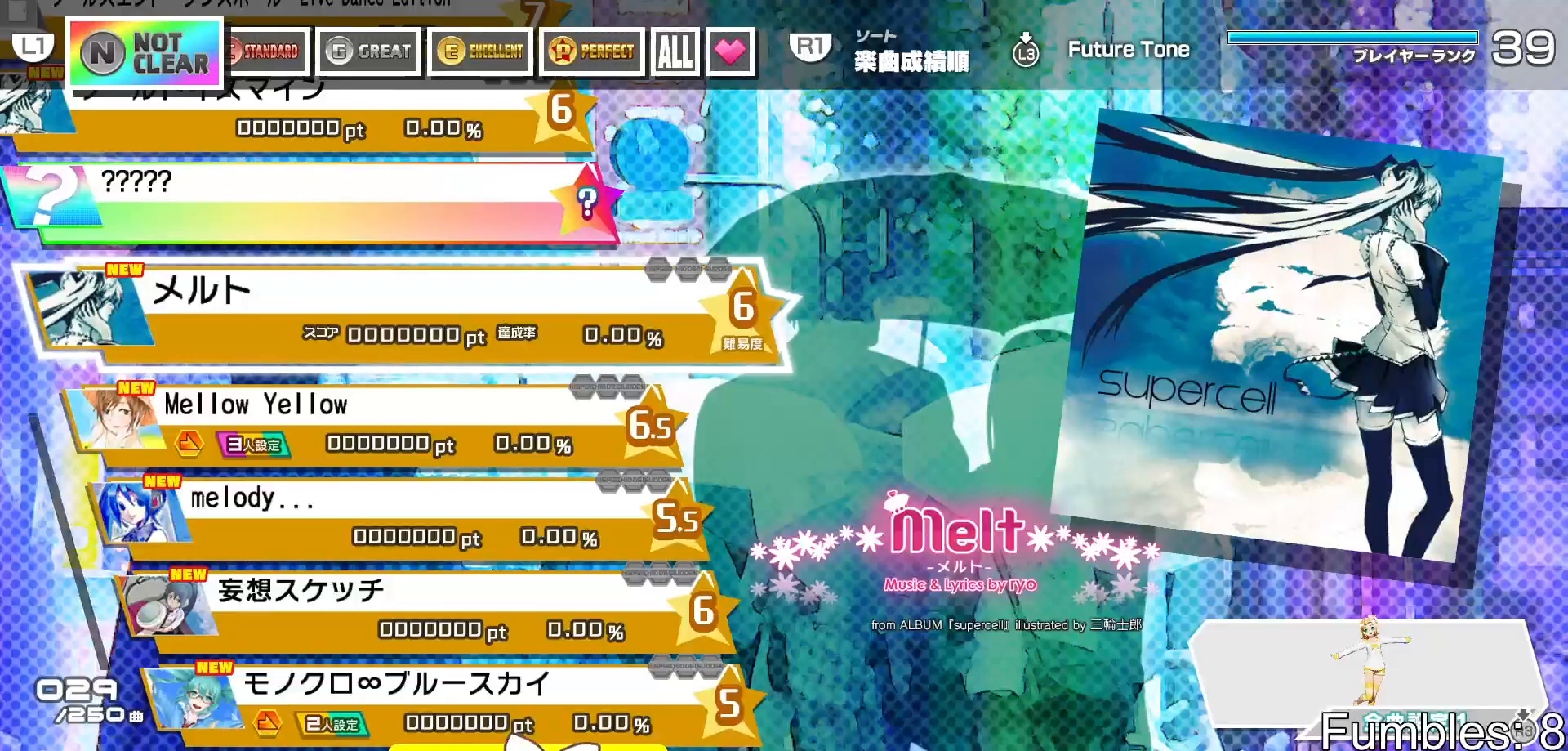
{"buttons": [], "left_stick": "center", "right_stick": "center", "events": []}
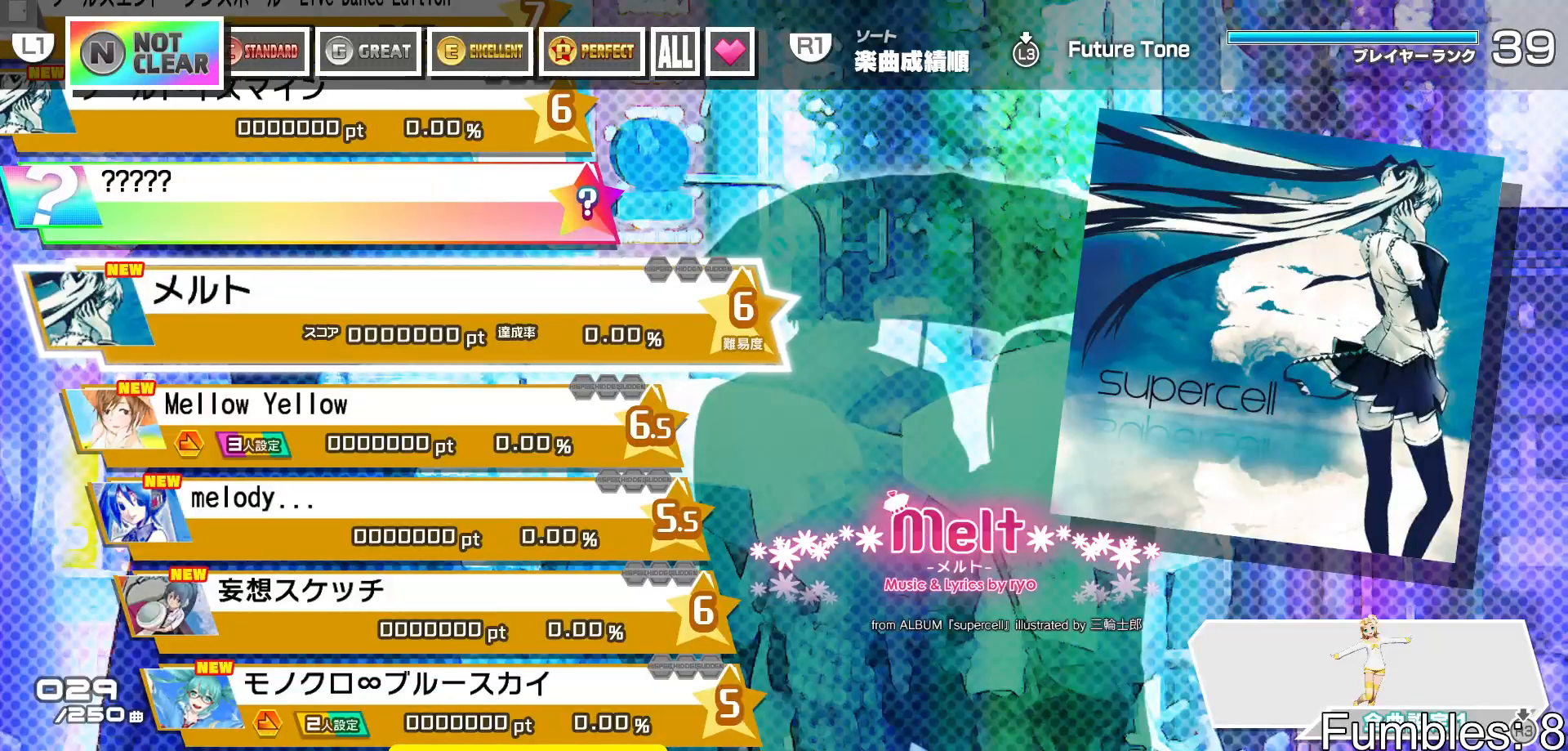
{"buttons": [], "left_stick": "center", "right_stick": "center", "events": [[250, "TRIANGLE", "down"], [333, "TRIANGLE", "up"]]}
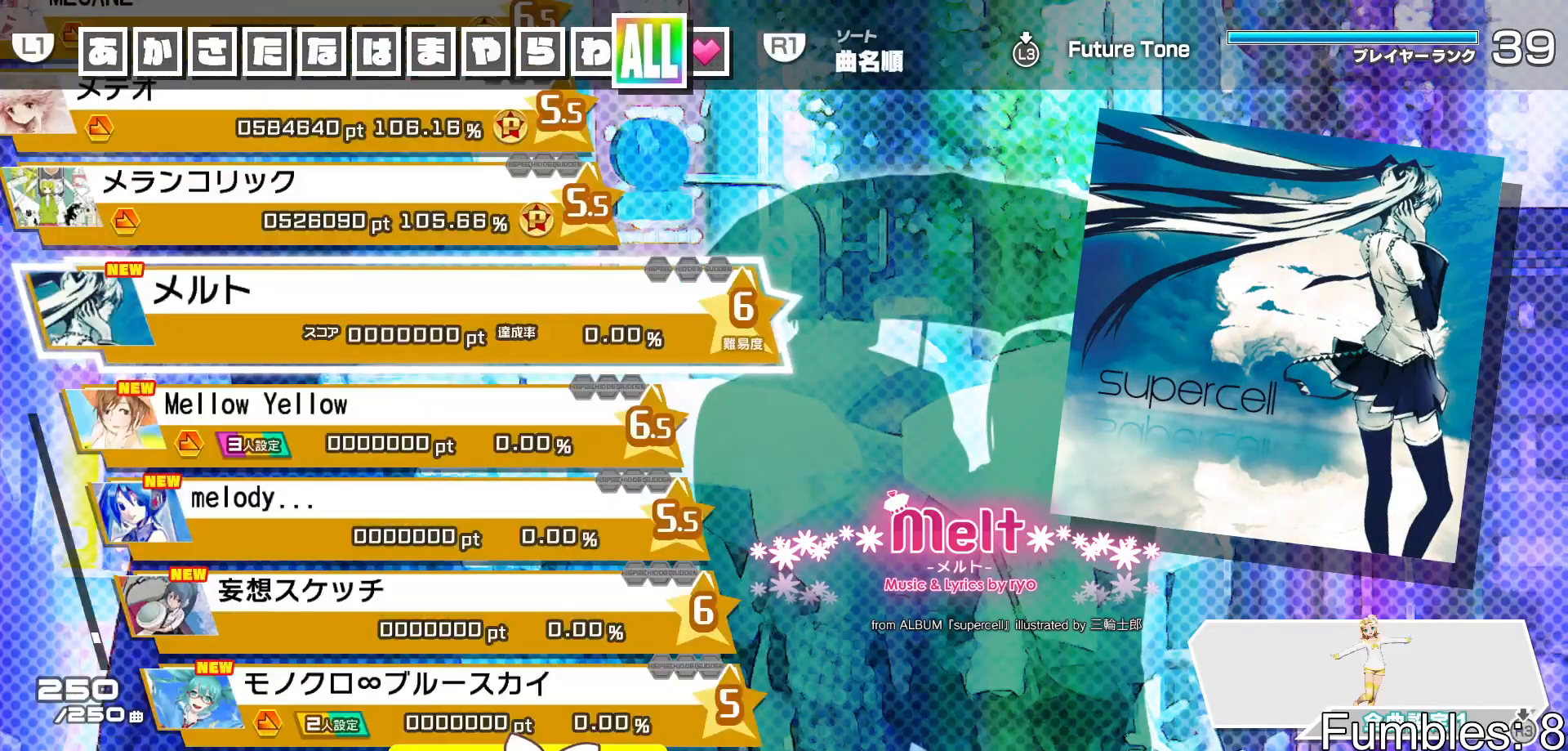
{"buttons": ["CROSS"], "left_stick": "center", "right_stick": "center", "events": [[483, "CROSS", "down"]]}
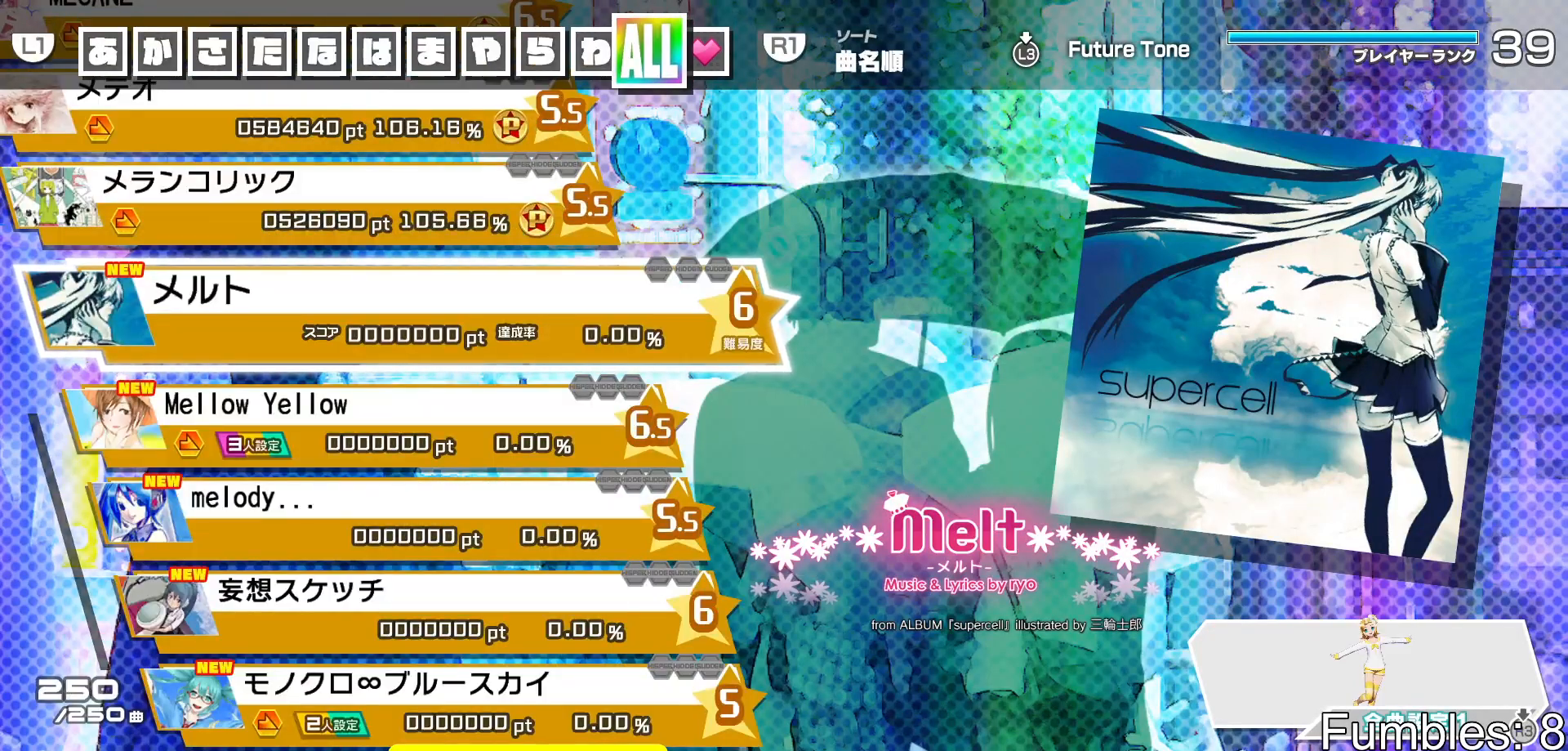
{"buttons": [], "left_stick": "center", "right_stick": "center", "events": [[117, "CROSS", "up"]]}
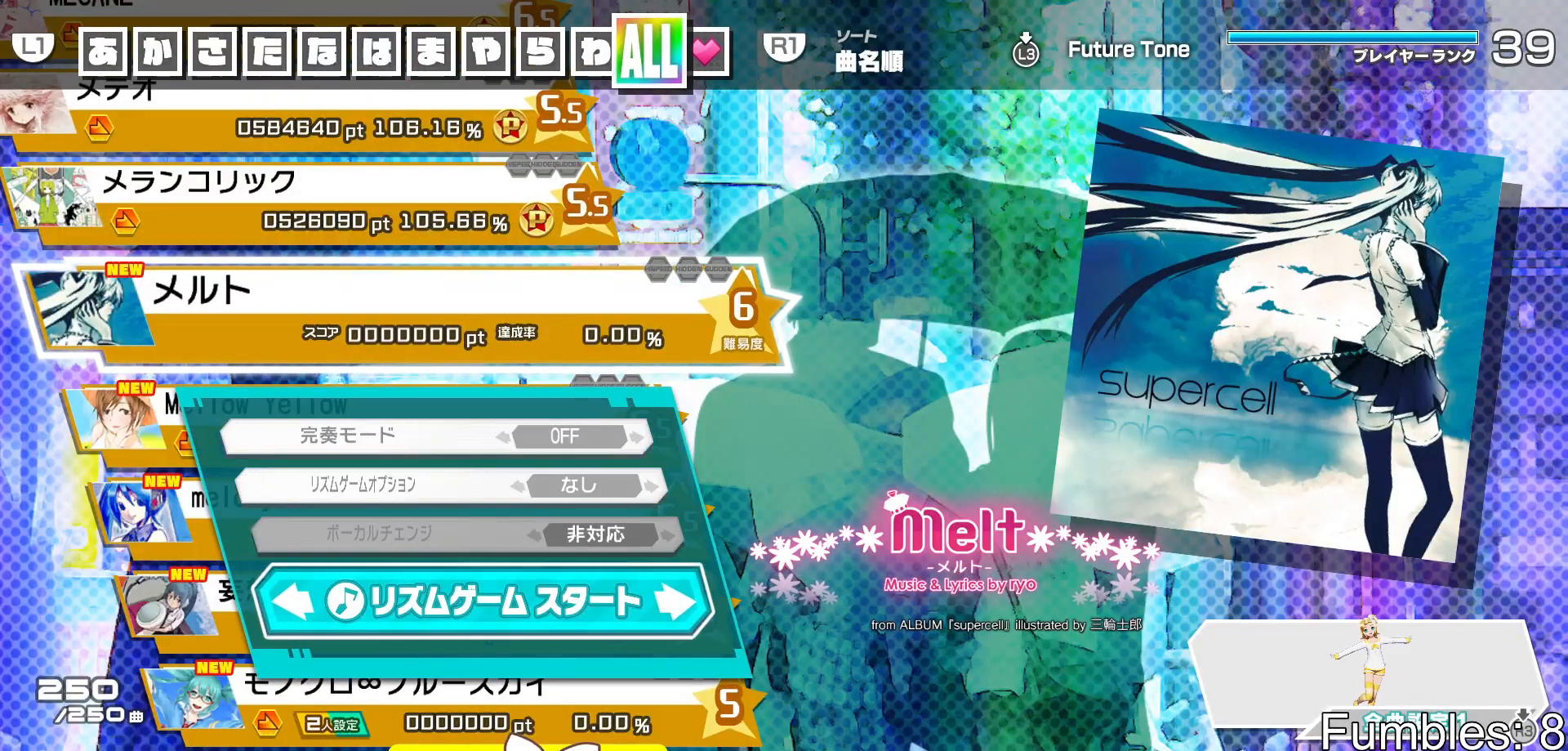
{"buttons": [], "left_stick": "center", "right_stick": "center", "events": [[200, "CROSS", "down"], [367, "CROSS", "up"]]}
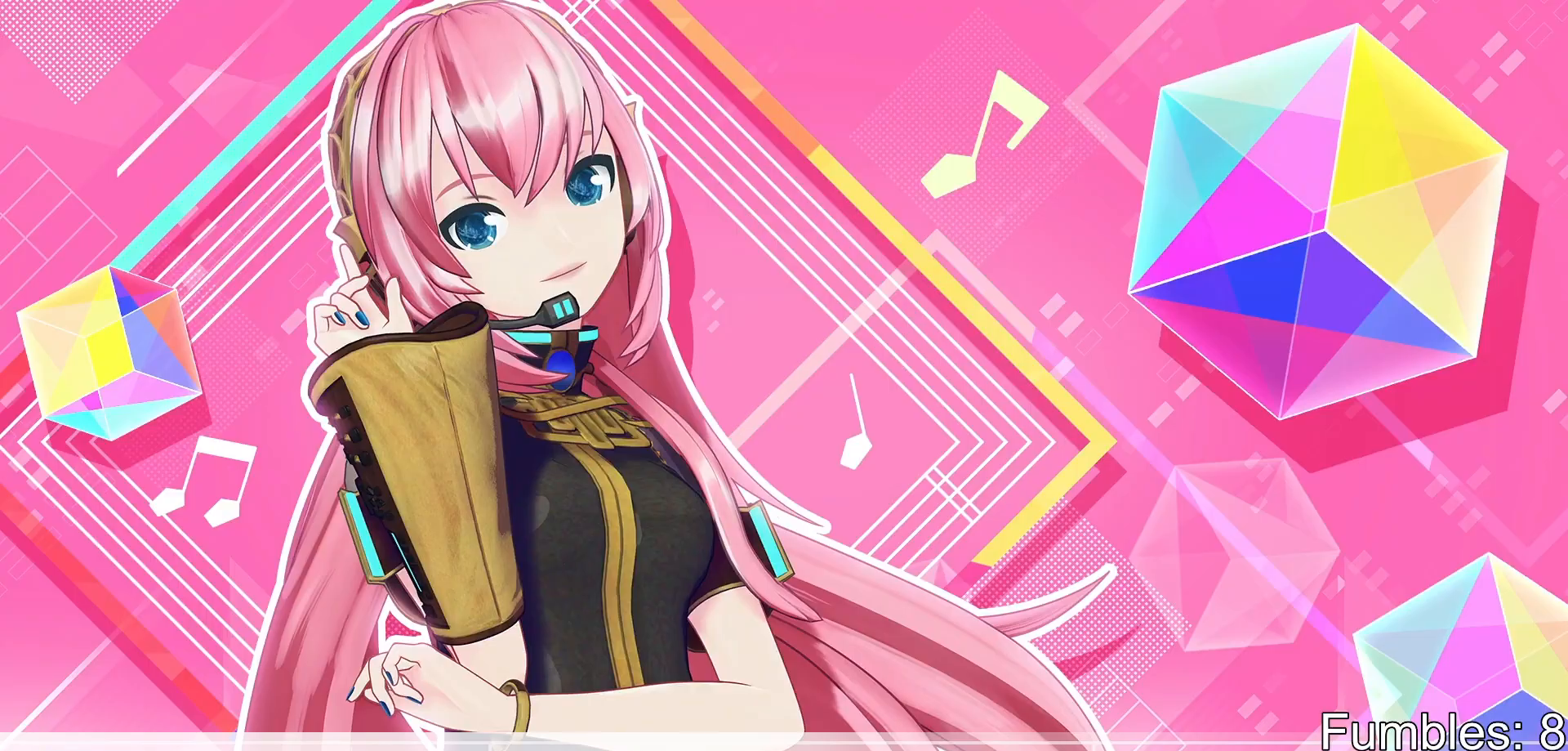
{"buttons": ["TRIANGLE"], "left_stick": "center", "right_stick": "center", "events": [[300, "TRIANGLE", "down"], [400, "TRIANGLE", "up"], [483, "TRIANGLE", "down"]]}
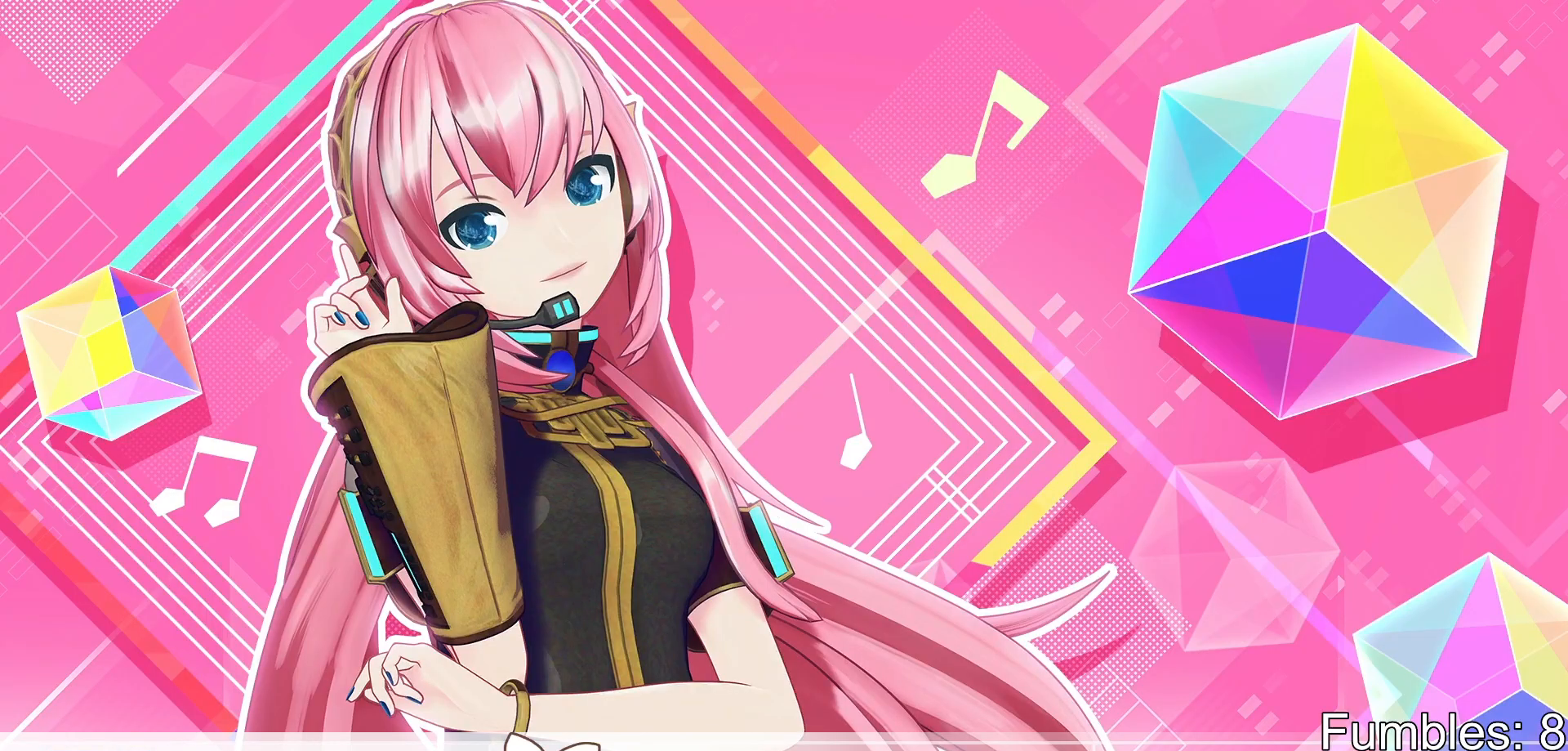
{"buttons": [], "left_stick": "center", "right_stick": "center", "events": [[100, "TRIANGLE", "up"], [233, "SQUARE", "down"], [333, "SQUARE", "up"]]}
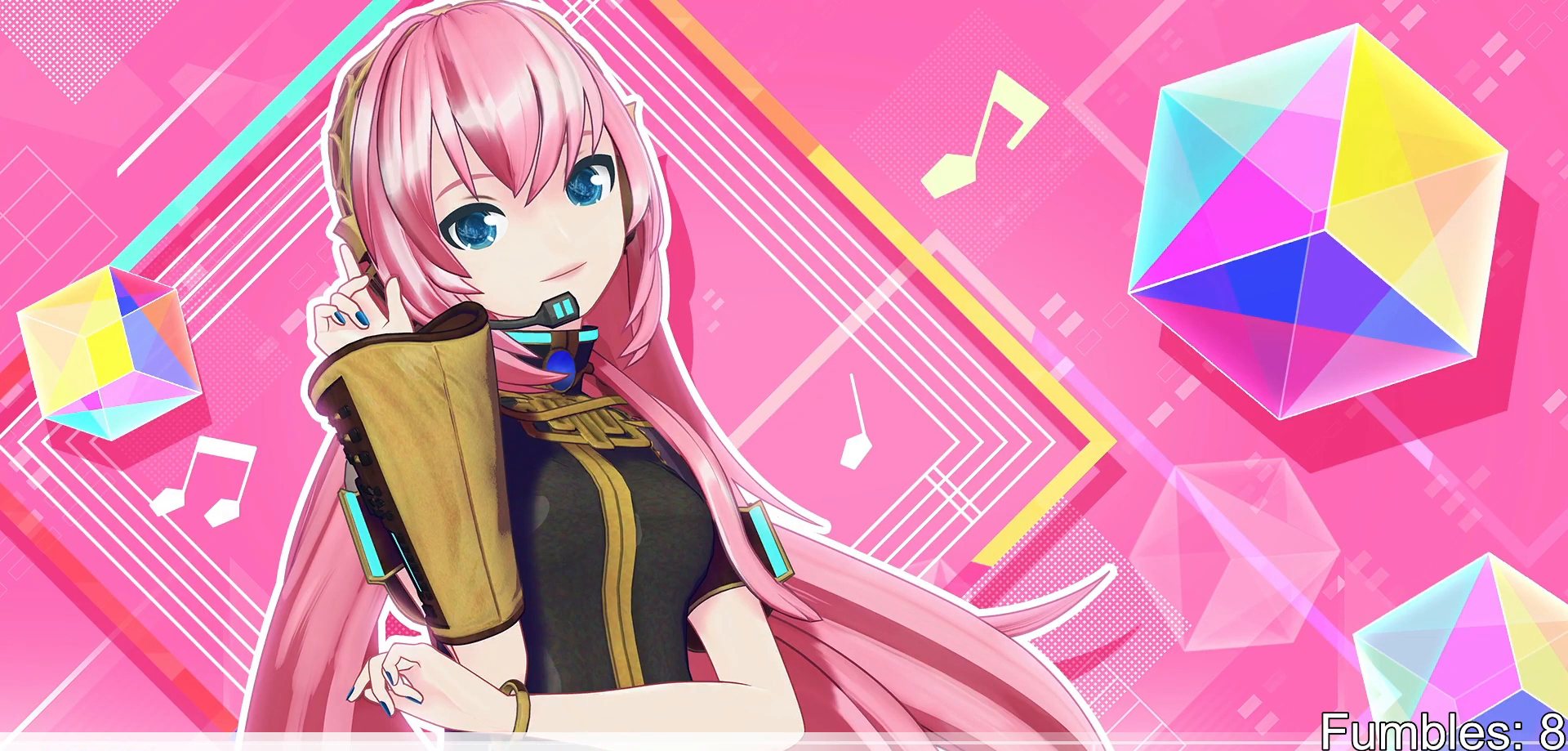
{"buttons": ["TRIANGLE"], "left_stick": "center", "right_stick": "center", "events": [[83, "DPAD_UP", "down"], [233, "DPAD_UP", "up"], [433, "TRIANGLE", "down"]]}
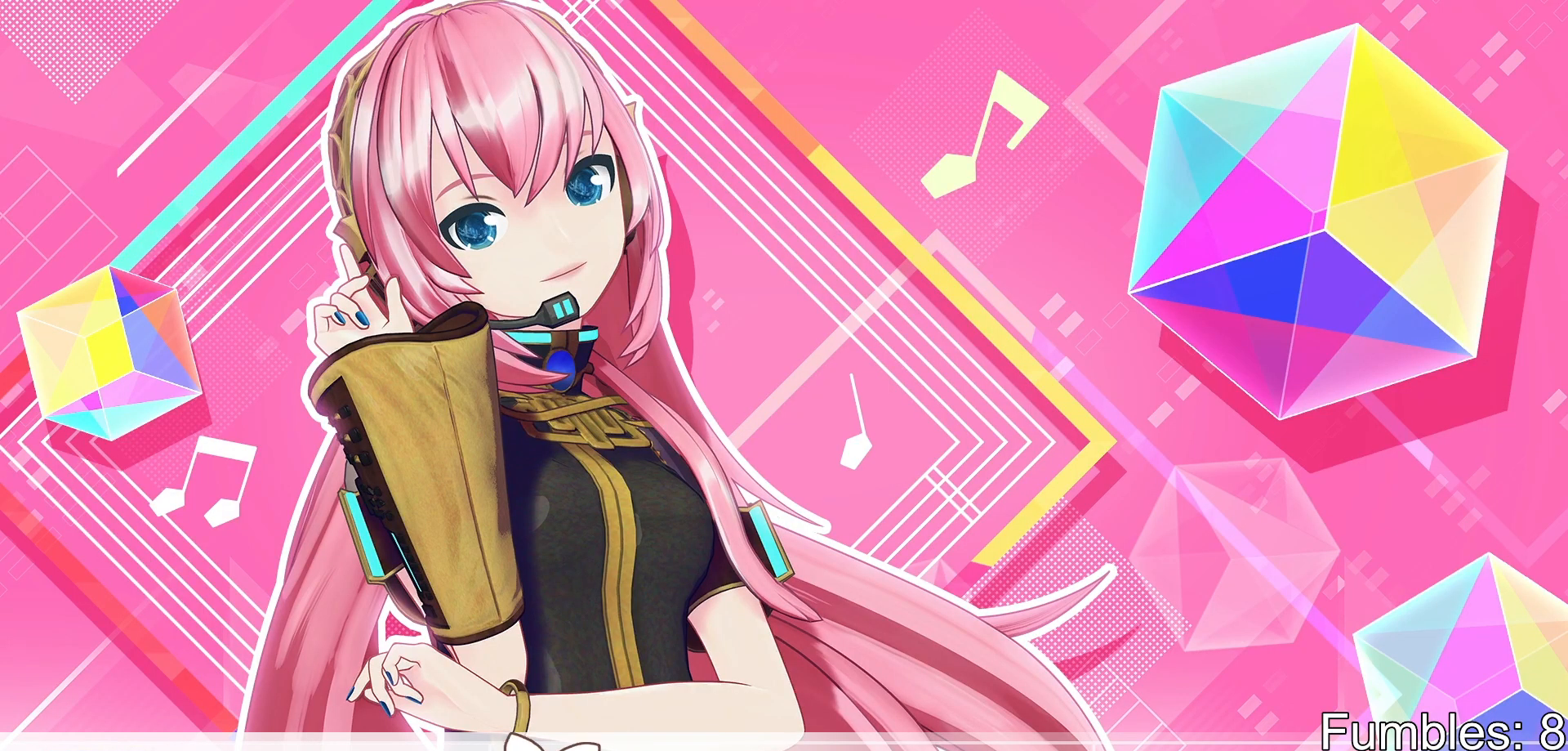
{"buttons": [], "left_stick": "center", "right_stick": "center", "events": [[183, "TRIANGLE", "up"], [250, "DPAD_RIGHT", "down"], [500, "DPAD_RIGHT", "up"]]}
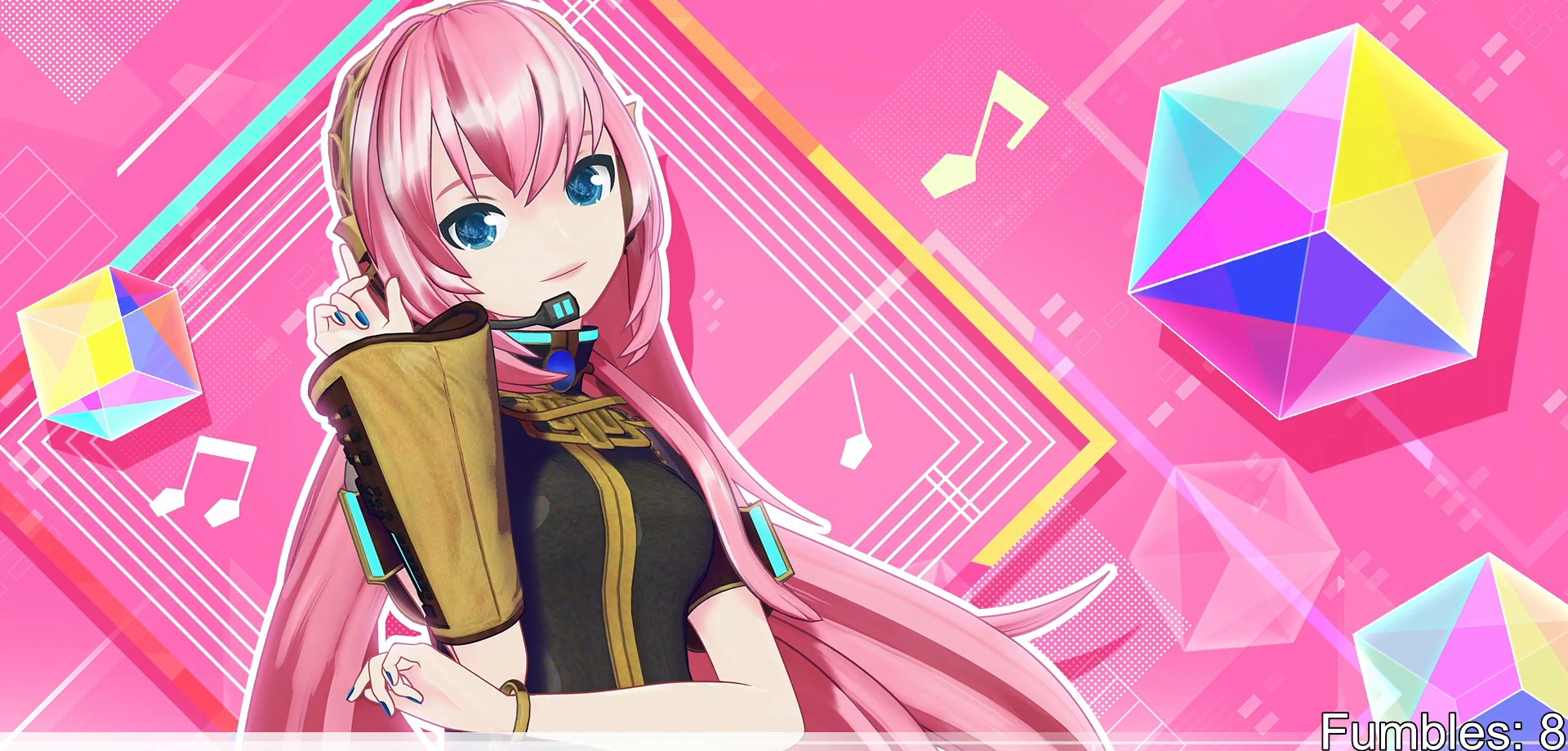
{"buttons": ["DPAD_RIGHT"], "left_stick": "center", "right_stick": "center", "events": [[100, "SQUARE", "down"], [383, "SQUARE", "up"], [400, "DPAD_RIGHT", "down"]]}
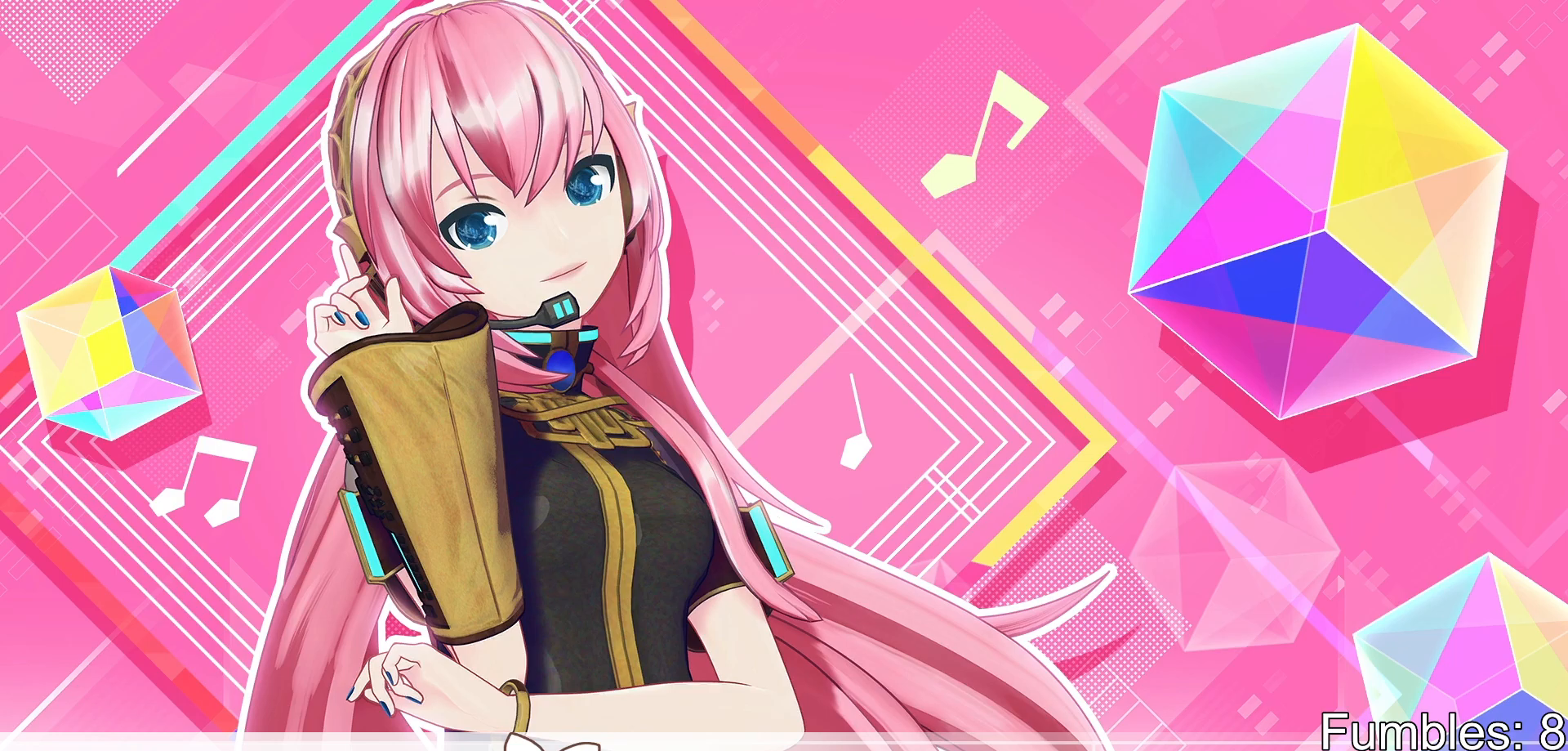
{"buttons": ["DPAD_RIGHT"], "left_stick": "center", "right_stick": "center", "events": [[100, "DPAD_RIGHT", "up"], [217, "TRIANGLE", "down"], [333, "TRIANGLE", "up"], [400, "DPAD_RIGHT", "down"]]}
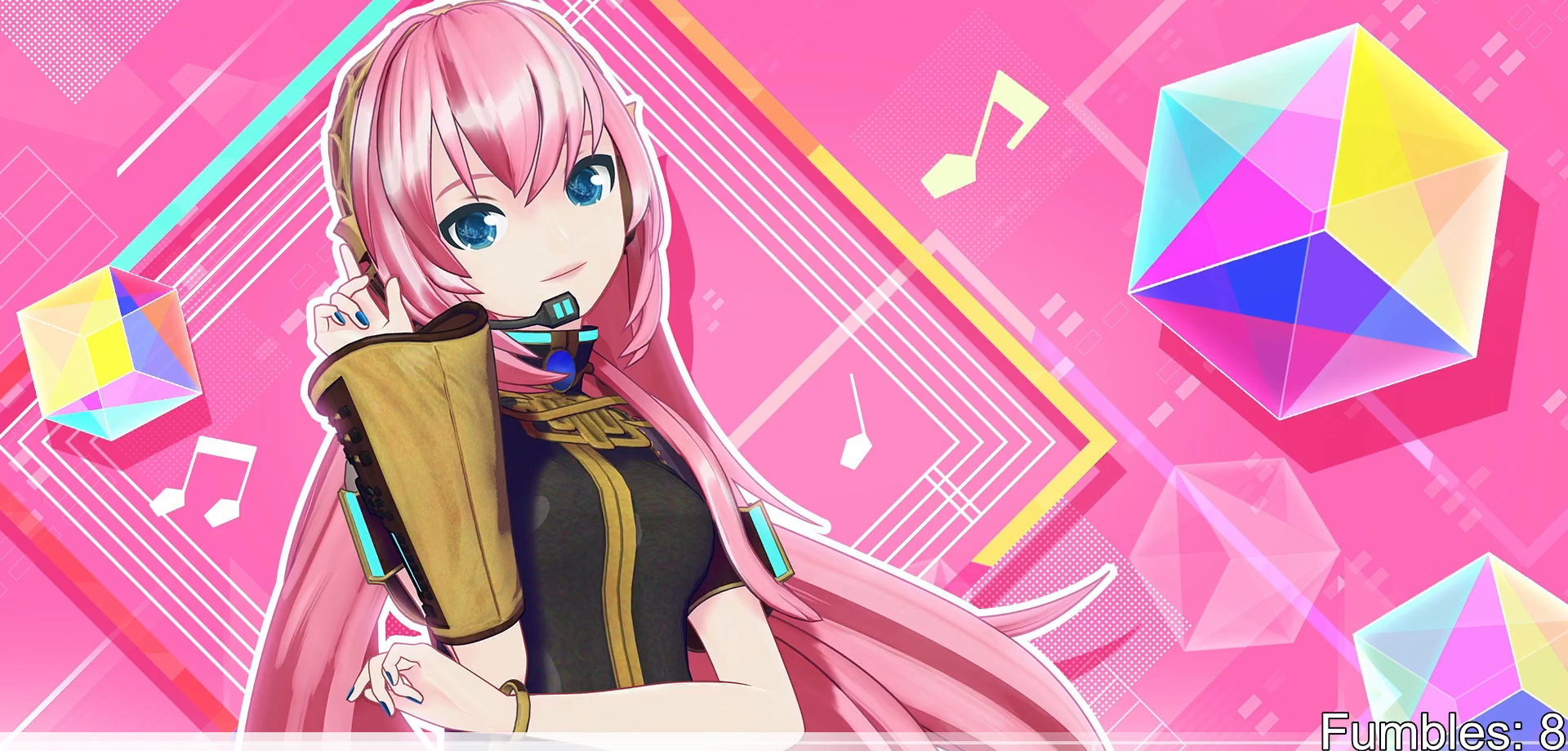
{"buttons": ["DPAD_UP"], "left_stick": "center", "right_stick": "center", "events": [[33, "DPAD_RIGHT", "up"], [50, "TRIANGLE", "down"], [150, "TRIANGLE", "up"], [217, "DPAD_UP", "down"], [250, "SQUARE", "down"], [300, "DPAD_UP", "up"], [317, "SQUARE", "up"], [383, "DPAD_UP", "down"]]}
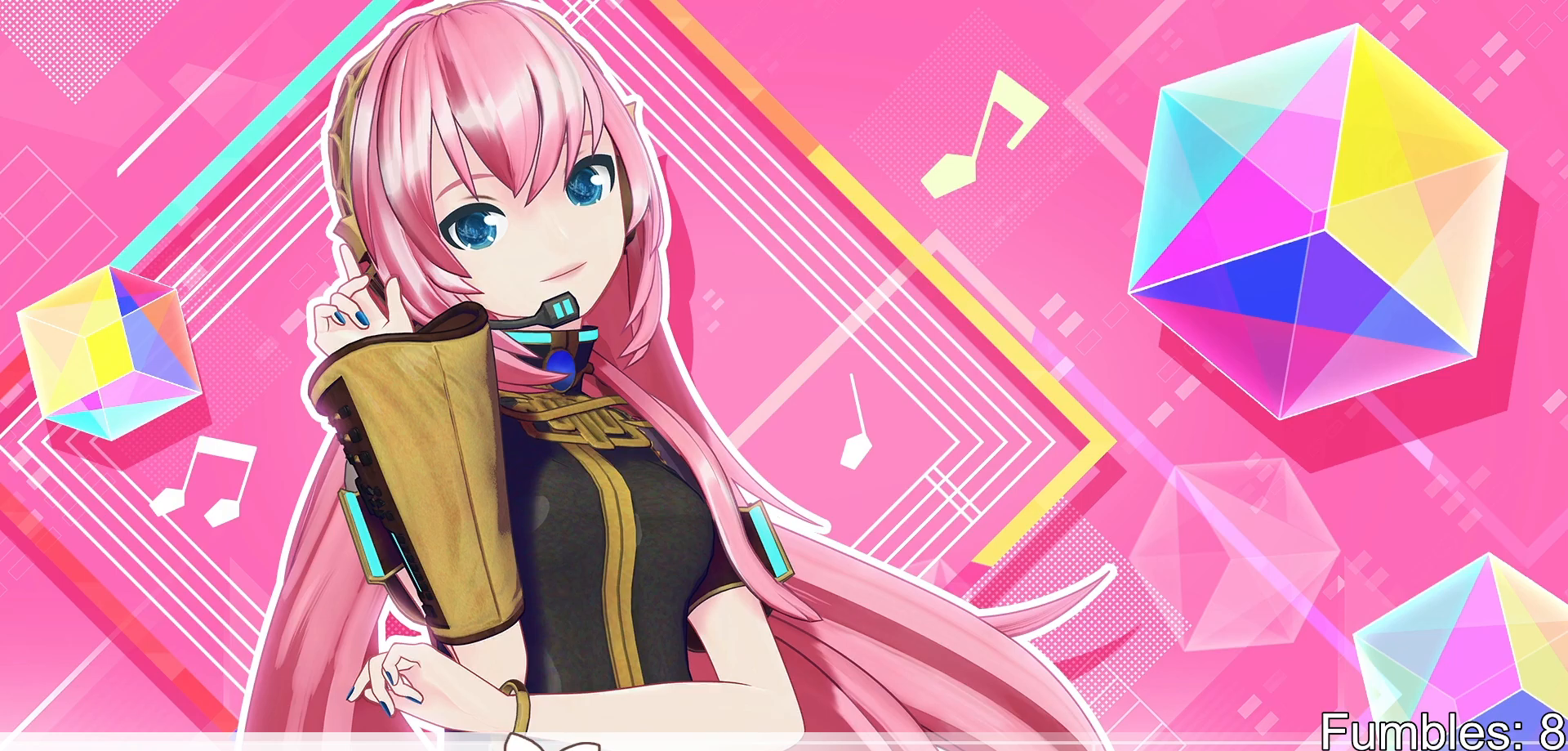
{"buttons": ["DPAD_RIGHT"], "left_stick": "center", "right_stick": "center", "events": [[17, "DPAD_UP", "up"], [167, "SQUARE", "down"], [233, "SQUARE", "up"], [317, "DPAD_RIGHT", "down"], [367, "TRIANGLE", "down"], [383, "DPAD_RIGHT", "up"], [433, "TRIANGLE", "up"], [483, "DPAD_RIGHT", "down"]]}
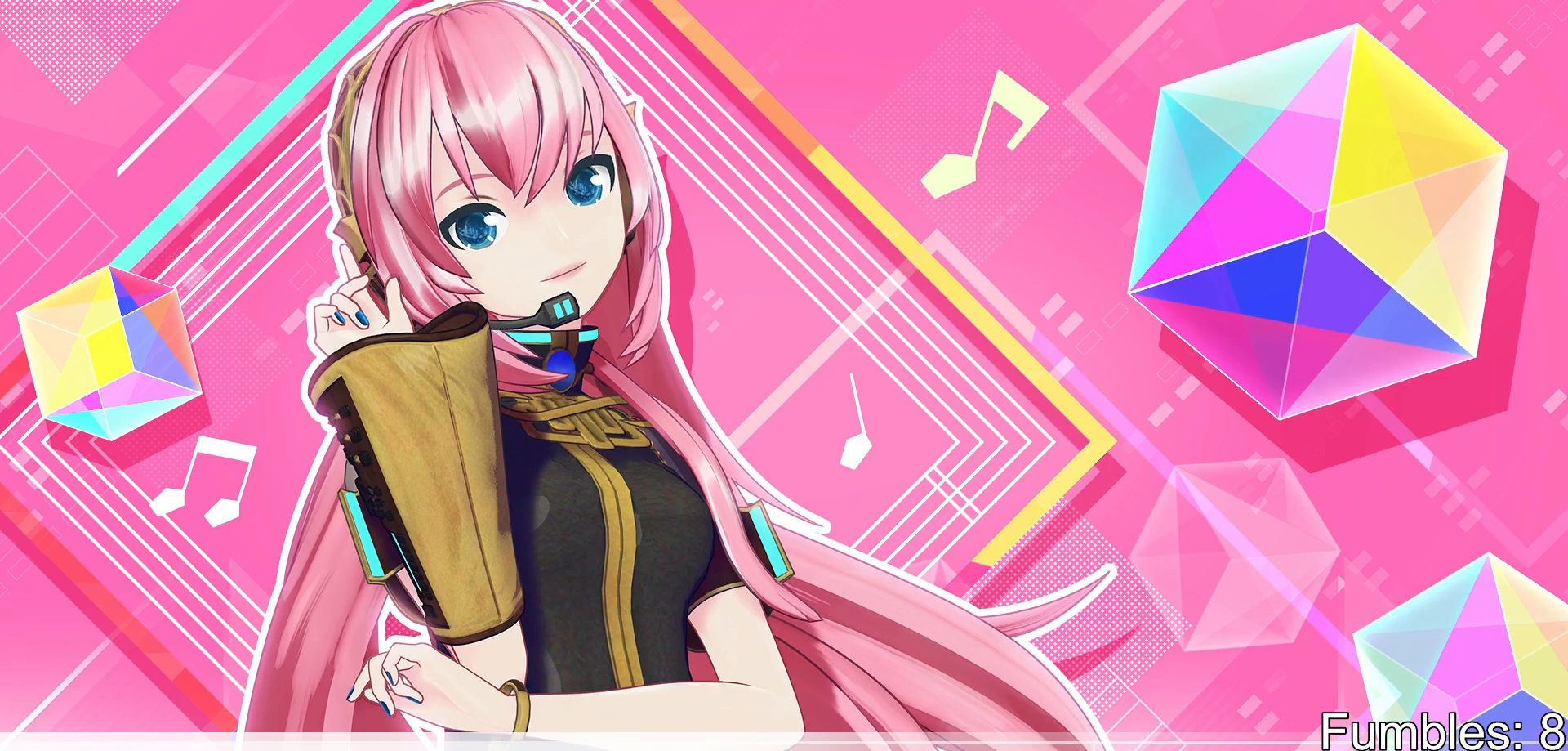
{"buttons": ["DPAD_UP"], "left_stick": "center", "right_stick": "center", "events": [[67, "DPAD_RIGHT", "up"], [150, "TRIANGLE", "down"], [183, "TRIANGLE", "up"], [200, "DPAD_RIGHT", "down"], [300, "DPAD_RIGHT", "up"], [367, "SQUARE", "down"], [383, "SQUARE", "up"], [433, "DPAD_UP", "down"]]}
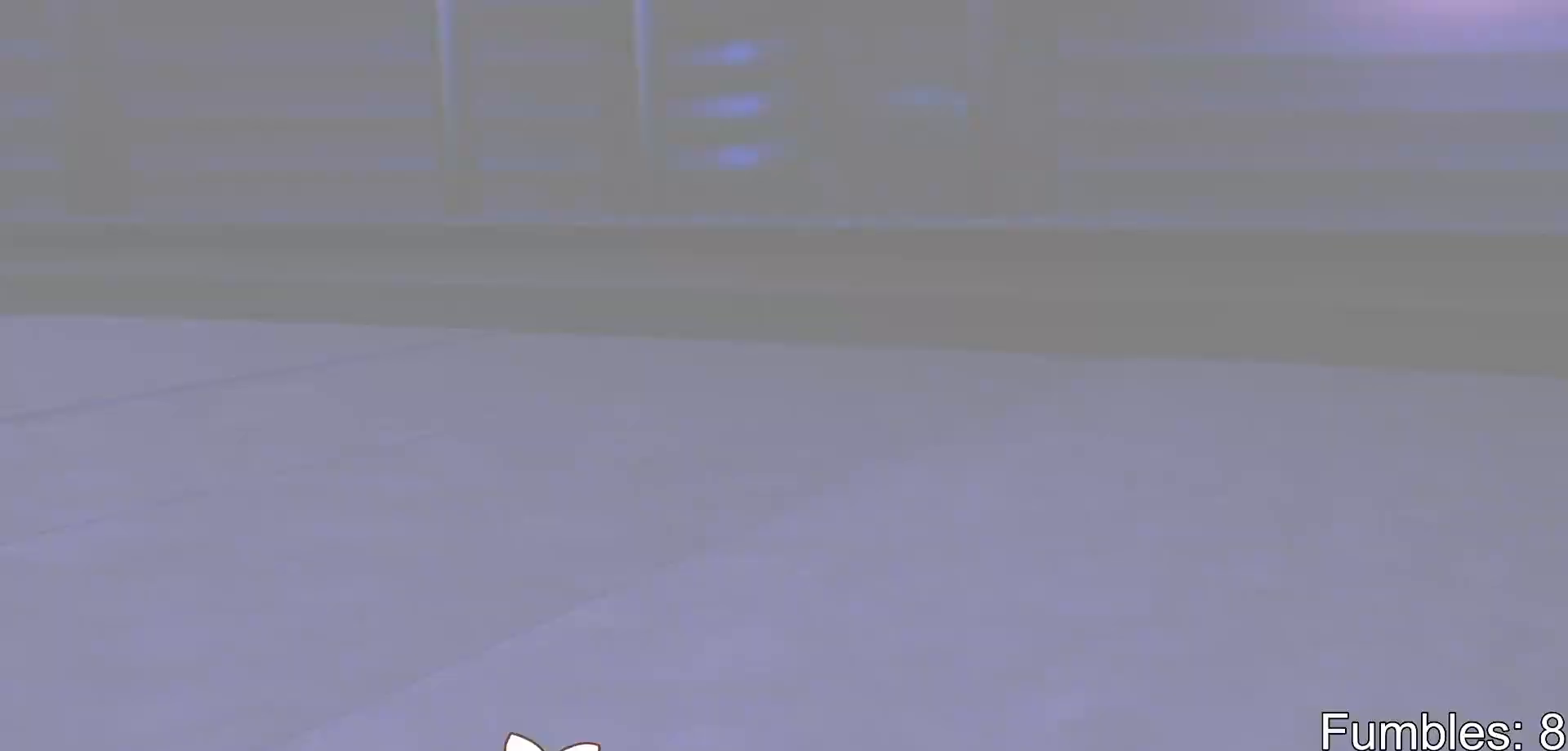
{"buttons": [], "left_stick": "center", "right_stick": "center", "events": [[17, "DPAD_UP", "up"], [100, "SQUARE", "down"], [117, "SQUARE", "up"], [167, "DPAD_UP", "down"], [217, "DPAD_UP", "up"], [250, "TRIANGLE", "down"], [317, "DPAD_UP", "down"], [317, "TRIANGLE", "up"], [417, "DPAD_UP", "up"], [417, "SQUARE", "down"], [483, "SQUARE", "up"]]}
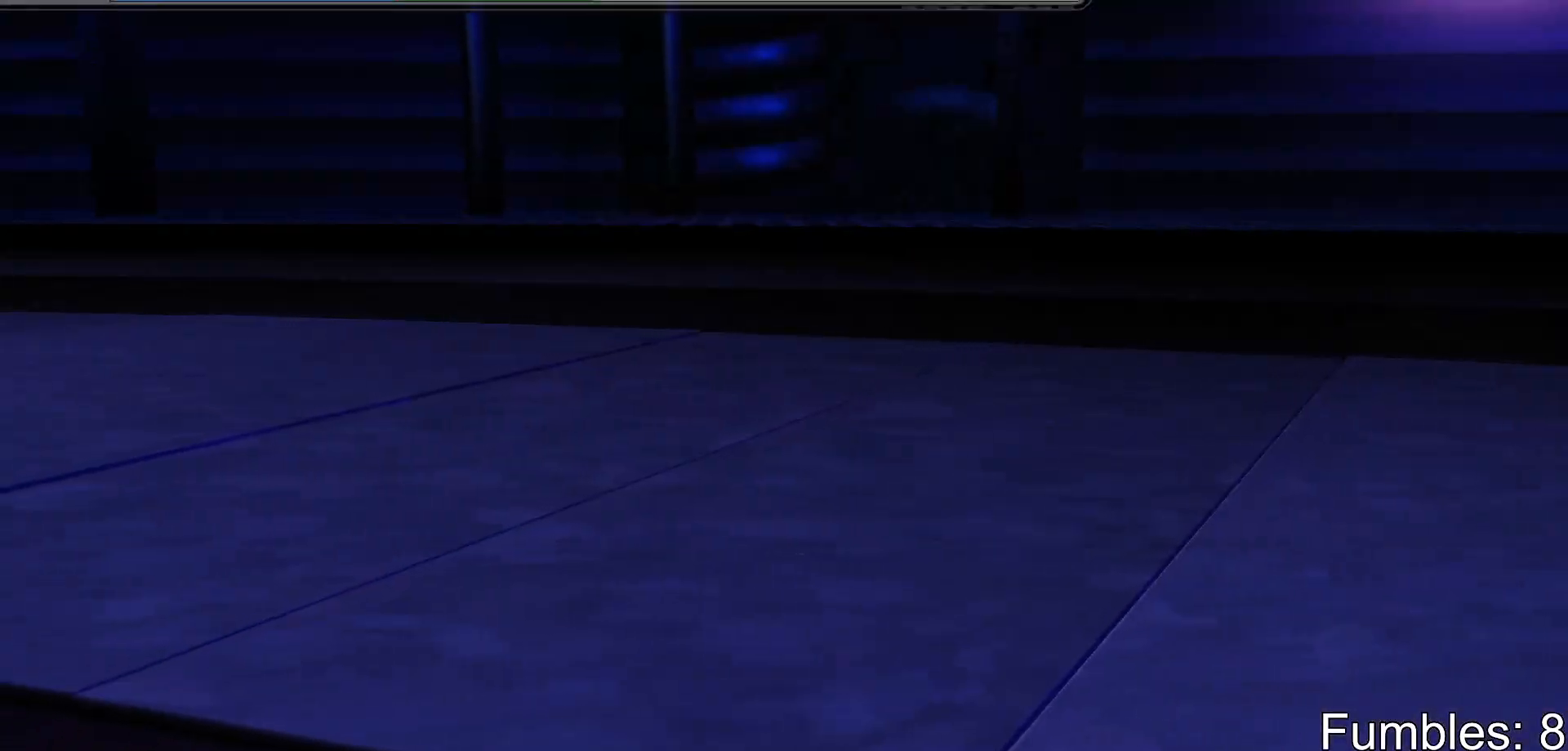
{"buttons": [], "left_stick": "center", "right_stick": "center", "events": [[217, "DPAD_UP", "down"], [283, "DPAD_UP", "up"], [300, "TRIANGLE", "down"], [417, "TRIANGLE", "up"]]}
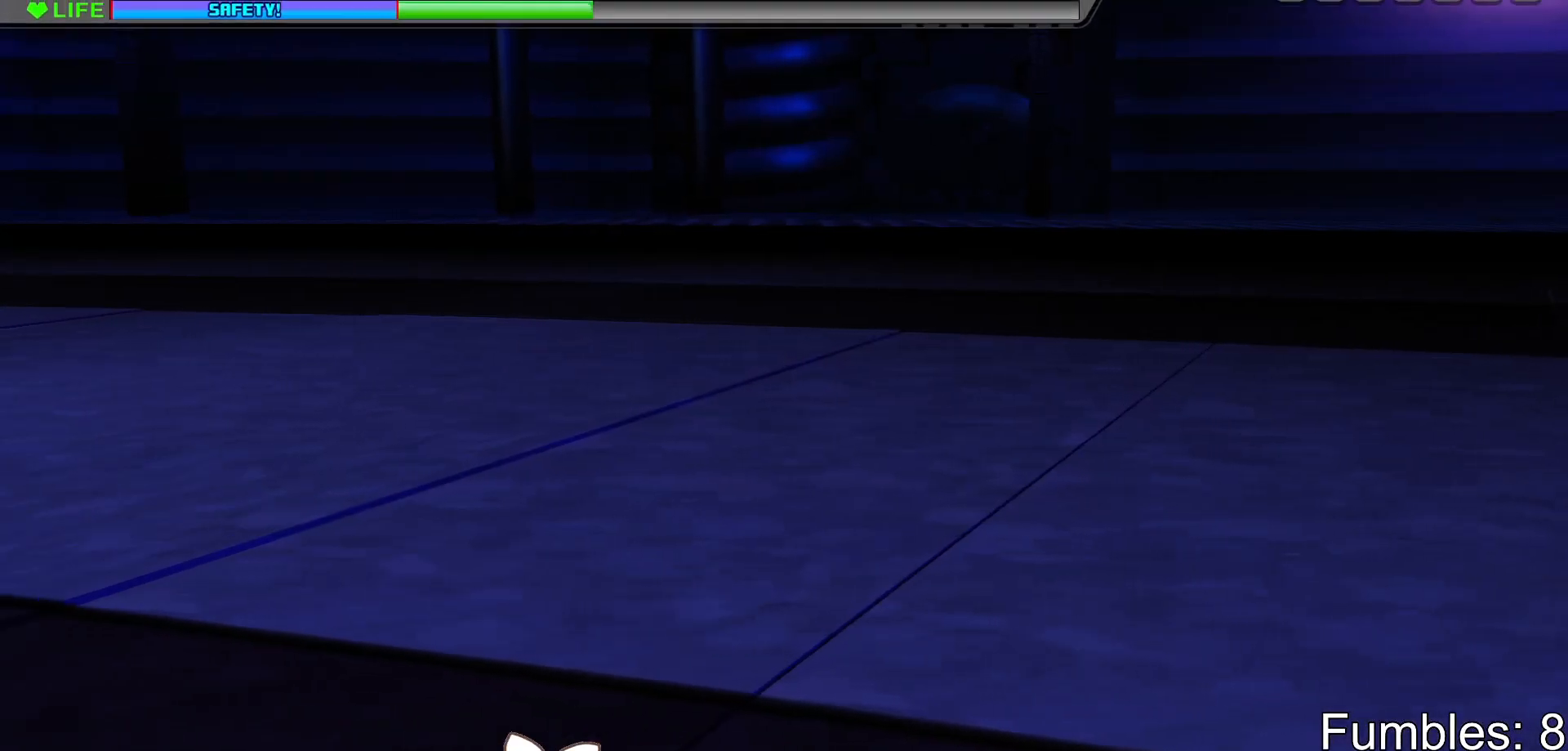
{"buttons": ["DPAD_UP"], "left_stick": "center", "right_stick": "center", "events": [[17, "DPAD_RIGHT", "down"], [167, "DPAD_RIGHT", "up"], [167, "SQUARE", "down"], [317, "SQUARE", "up"], [500, "DPAD_UP", "down"]]}
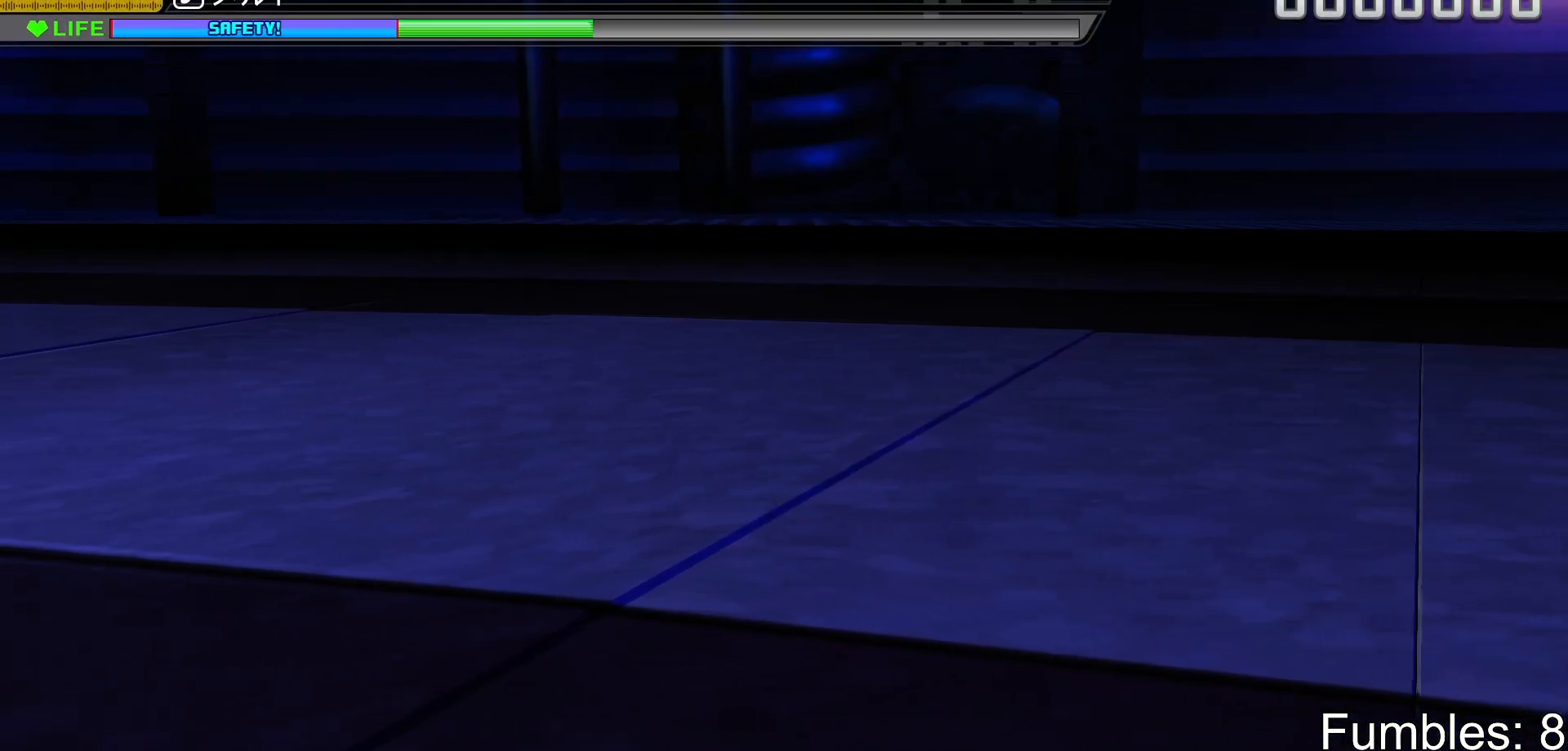
{"buttons": [], "left_stick": "center", "right_stick": "center", "events": [[167, "DPAD_UP", "up"], [317, "SQUARE", "down"], [433, "SQUARE", "up"]]}
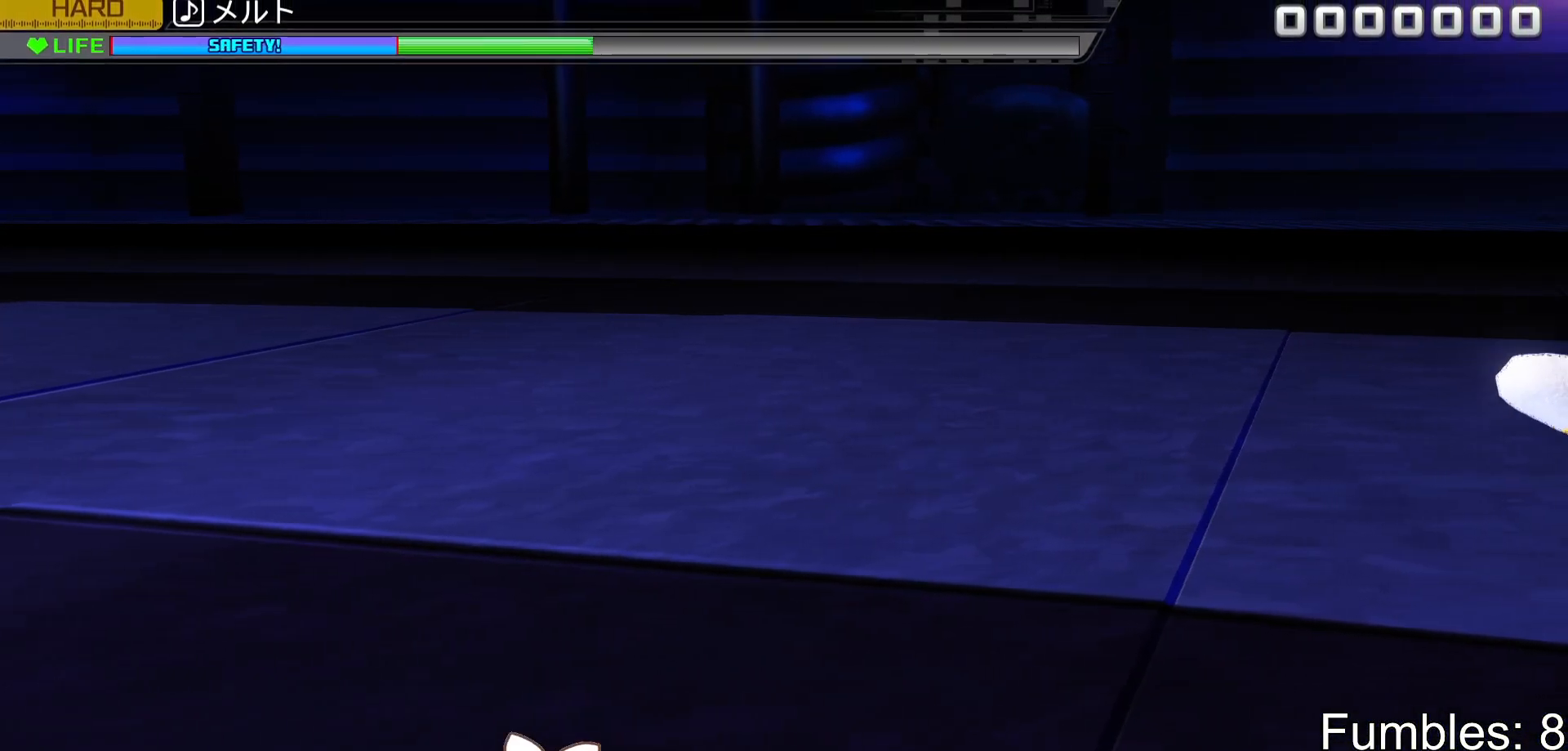
{"buttons": [], "left_stick": "center", "right_stick": "center", "events": [[67, "DPAD_UP", "down"], [150, "DPAD_UP", "up"], [150, "TRIANGLE", "down"], [250, "TRIANGLE", "up"], [333, "DPAD_RIGHT", "down"], [417, "DPAD_RIGHT", "up"]]}
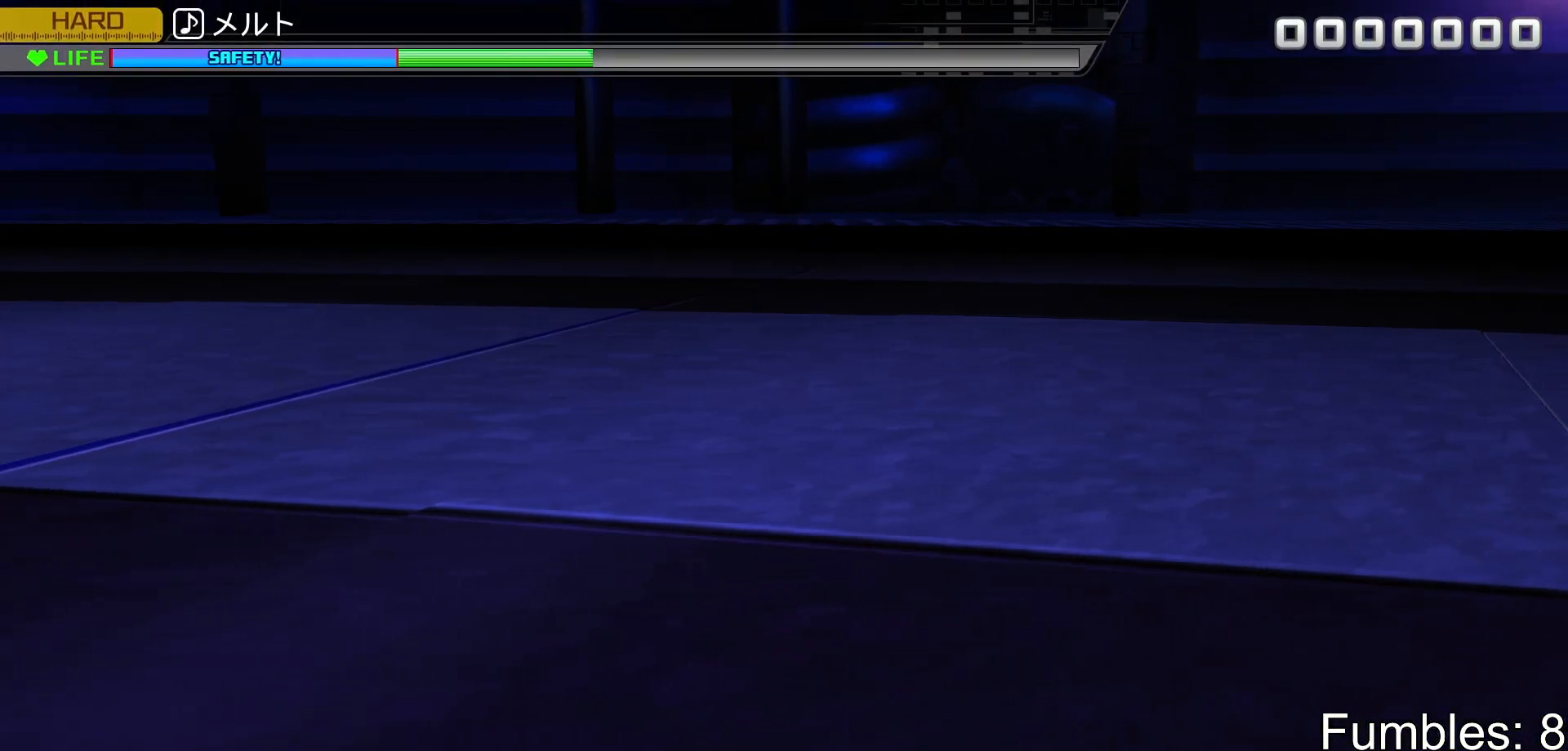
{"buttons": [], "left_stick": "center", "right_stick": "center", "events": []}
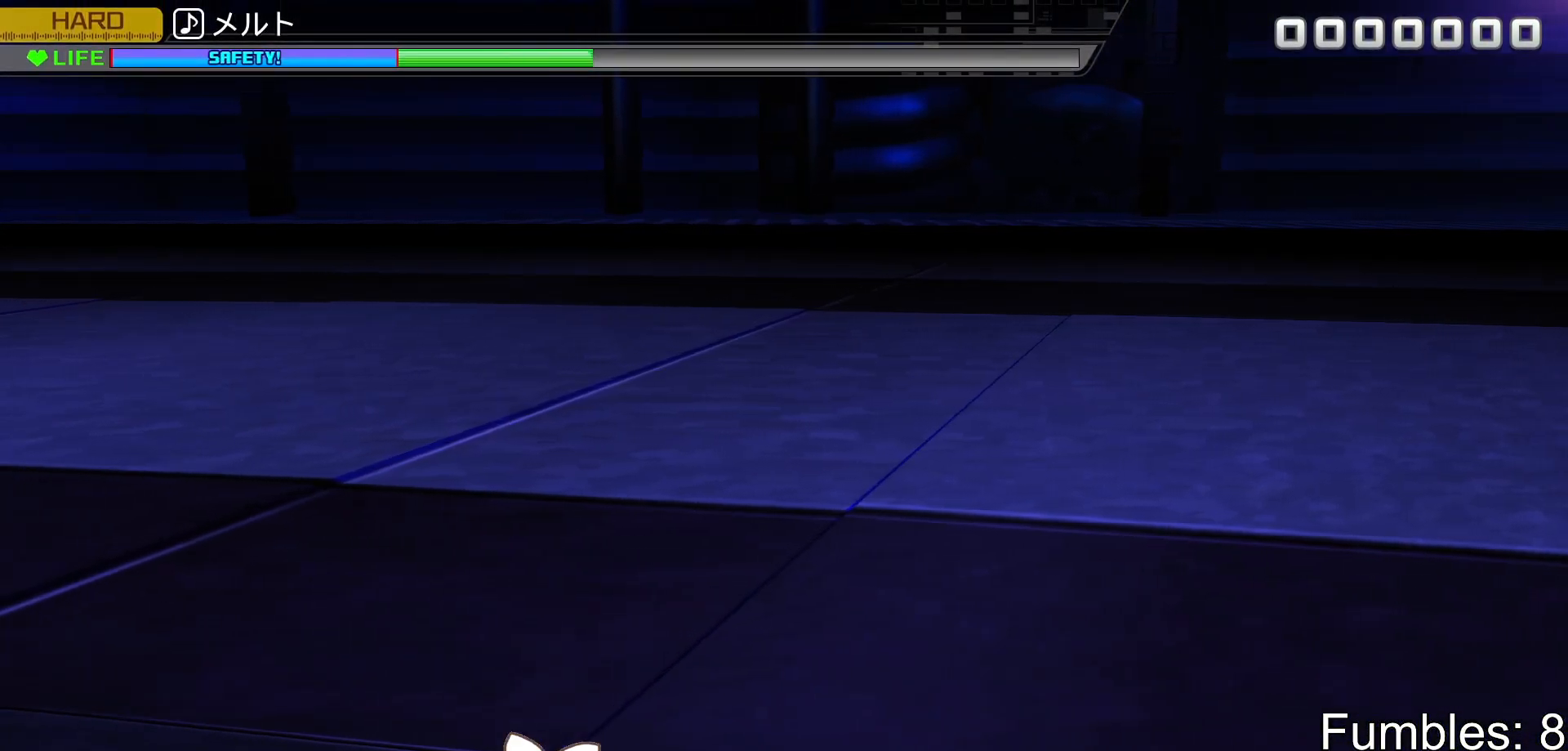
{"buttons": [], "left_stick": "center", "right_stick": "center", "events": []}
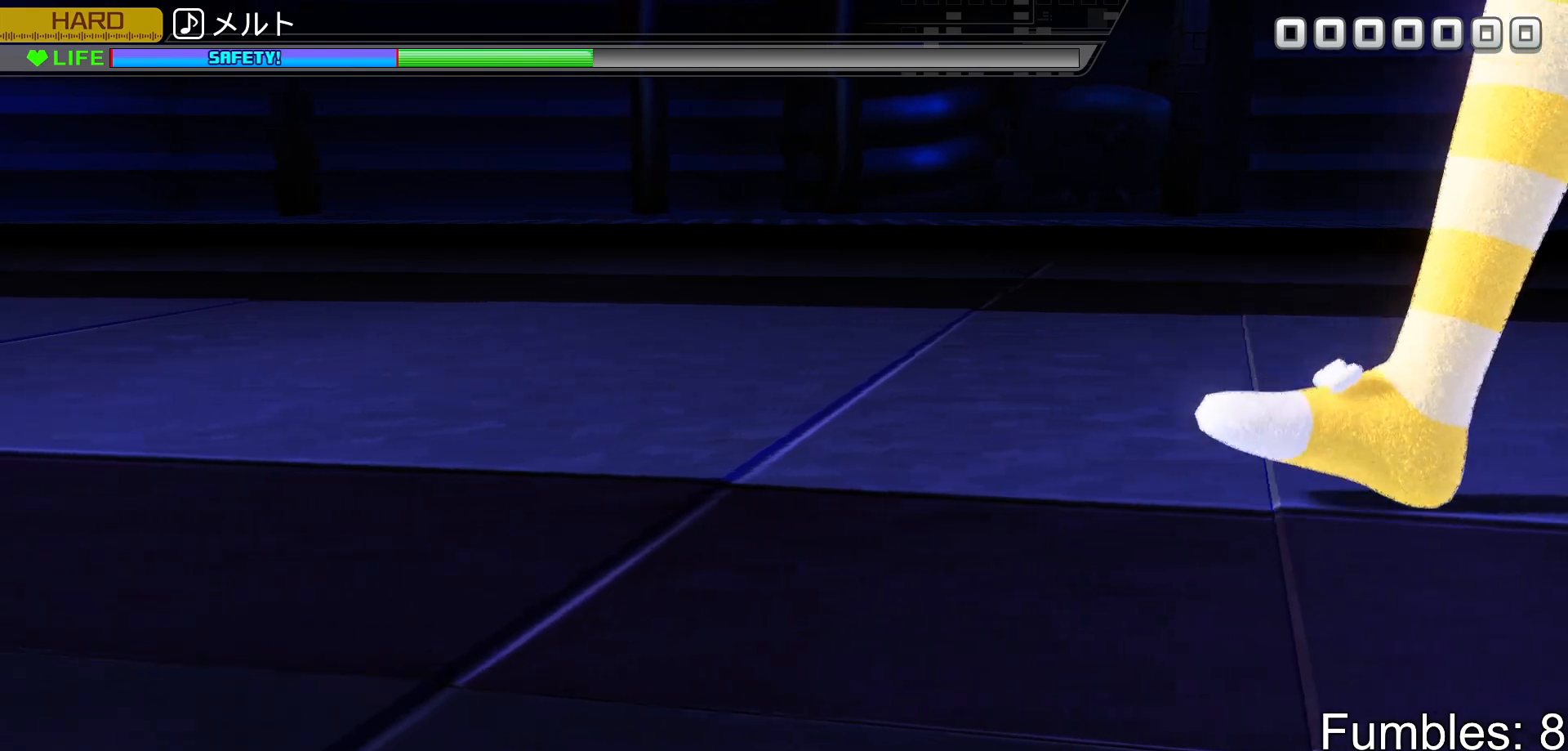
{"buttons": ["CIRCLE"], "left_stick": "center", "right_stick": "center", "events": [[400, "CIRCLE", "down"]]}
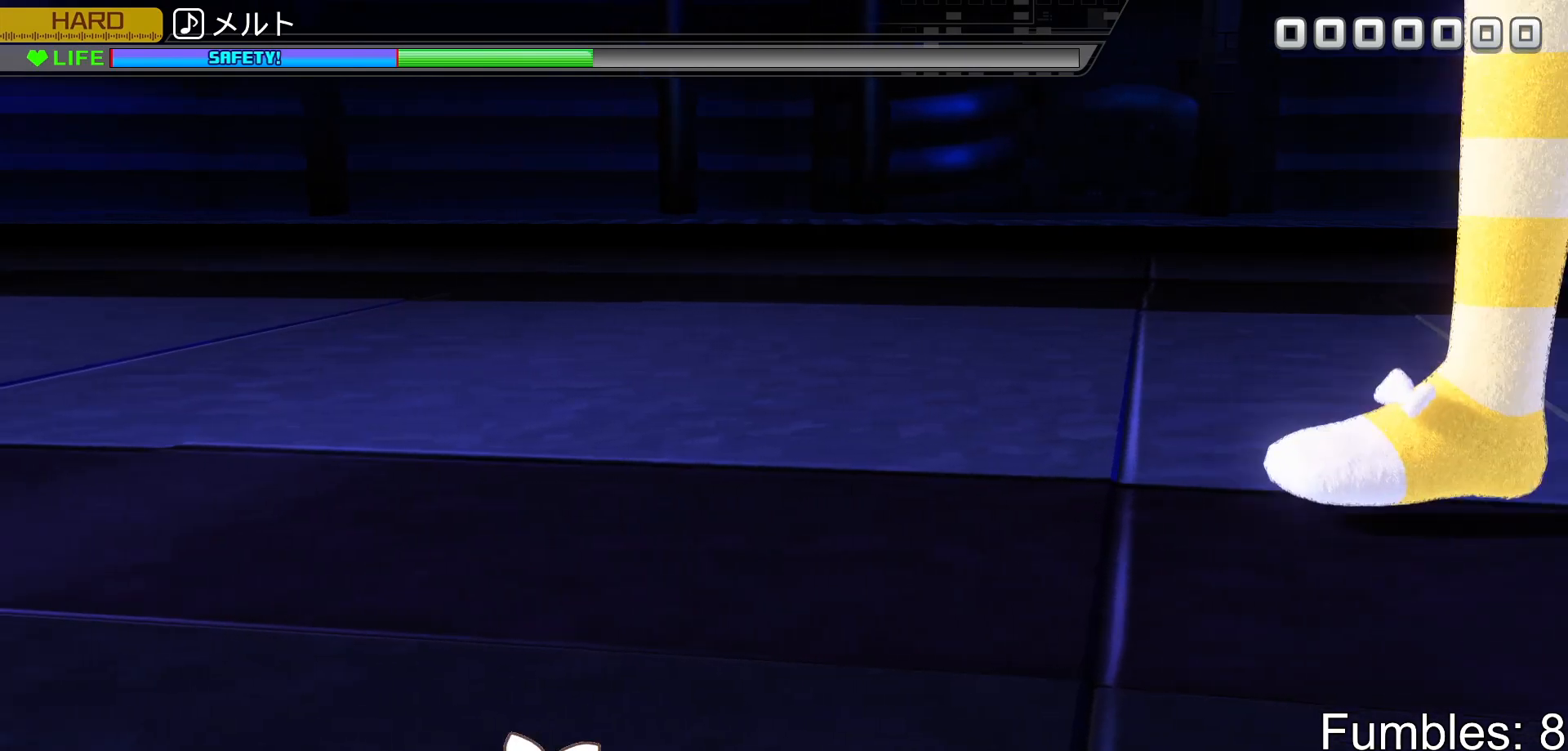
{"buttons": [], "left_stick": "center", "right_stick": "center", "events": [[17, "CIRCLE", "up"], [233, "CROSS", "down"], [333, "CROSS", "up"]]}
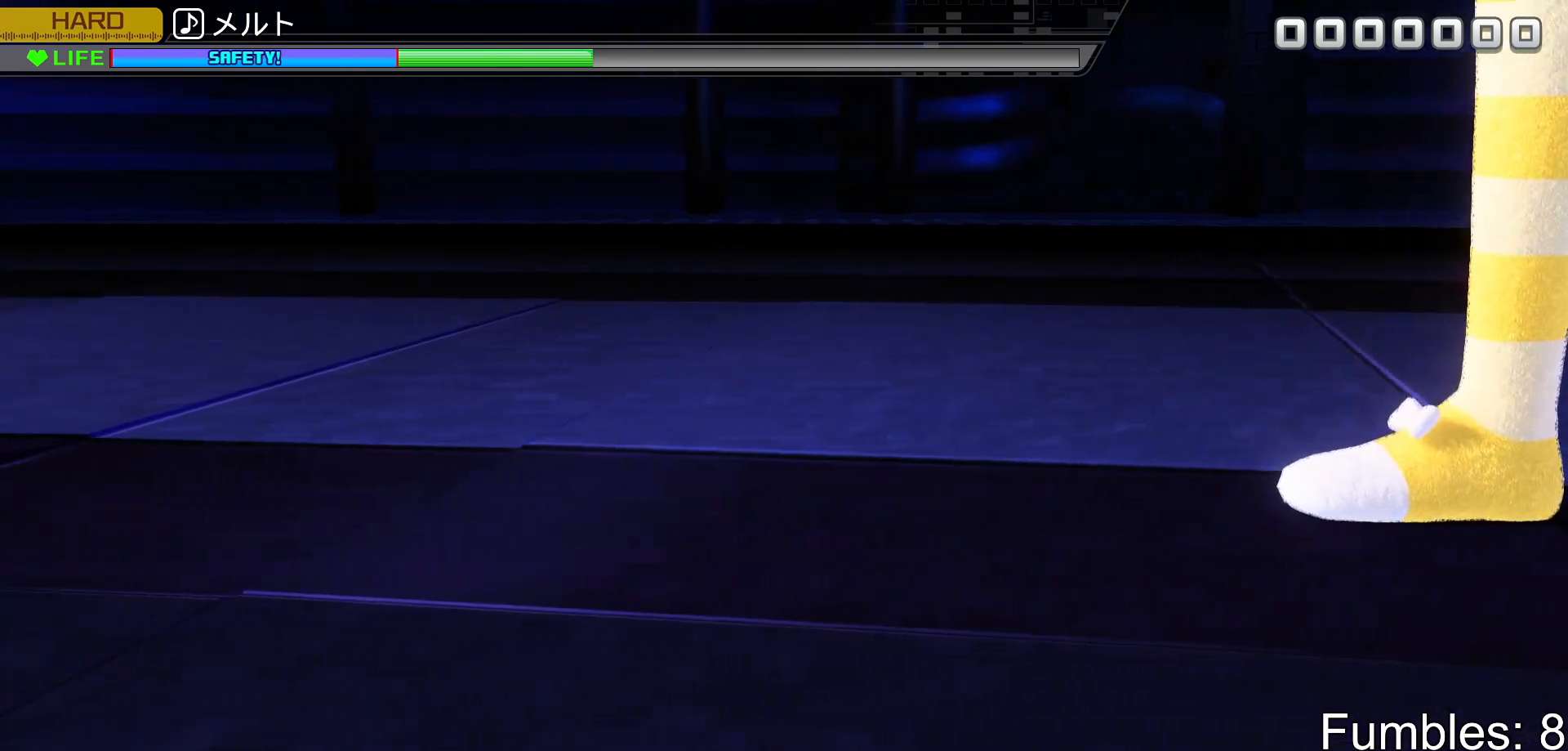
{"buttons": [], "left_stick": "center", "right_stick": "center", "events": [[83, "CROSS", "down"], [217, "CROSS", "up"]]}
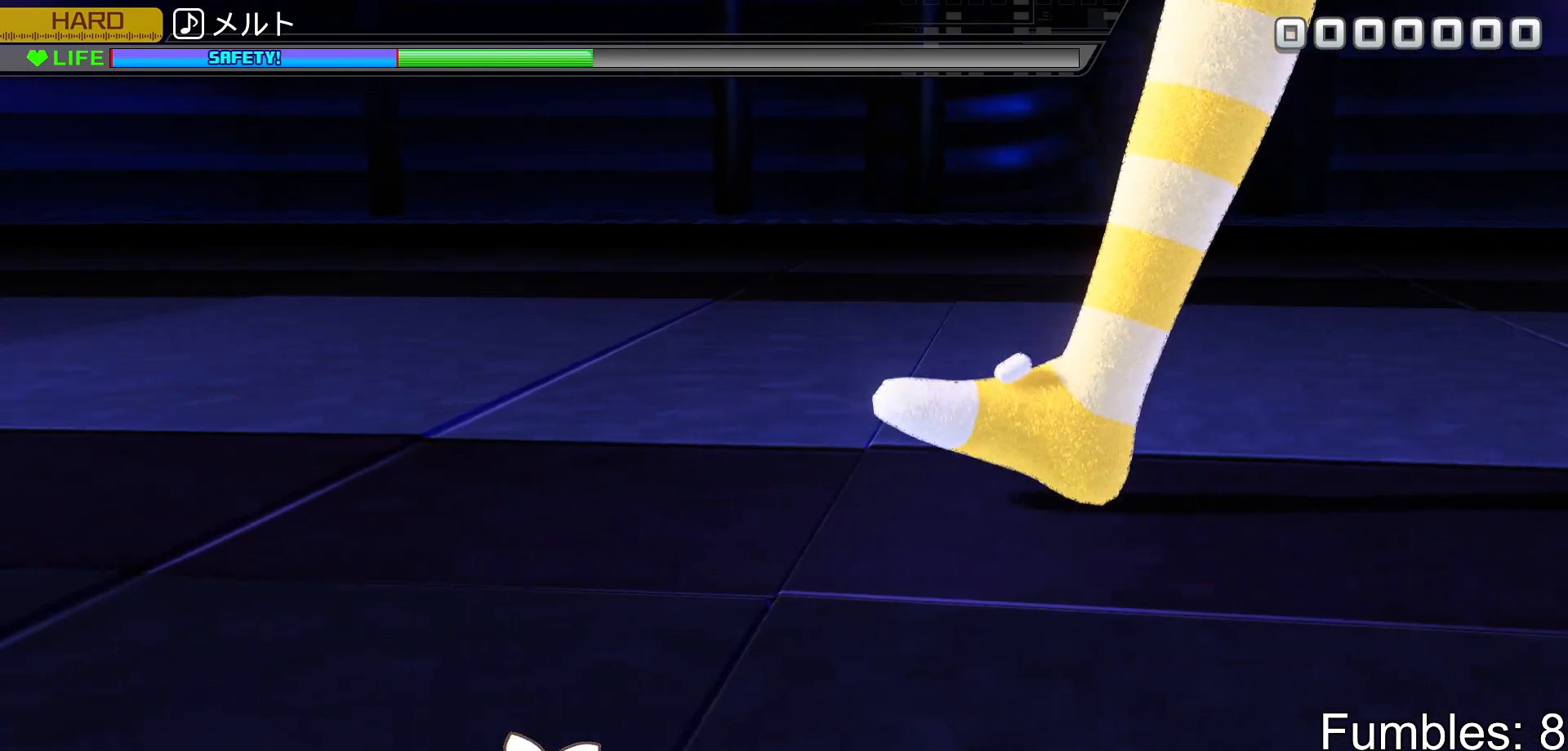
{"buttons": ["TRIANGLE"], "left_stick": "center", "right_stick": "center", "events": [[333, "TRIANGLE", "down"]]}
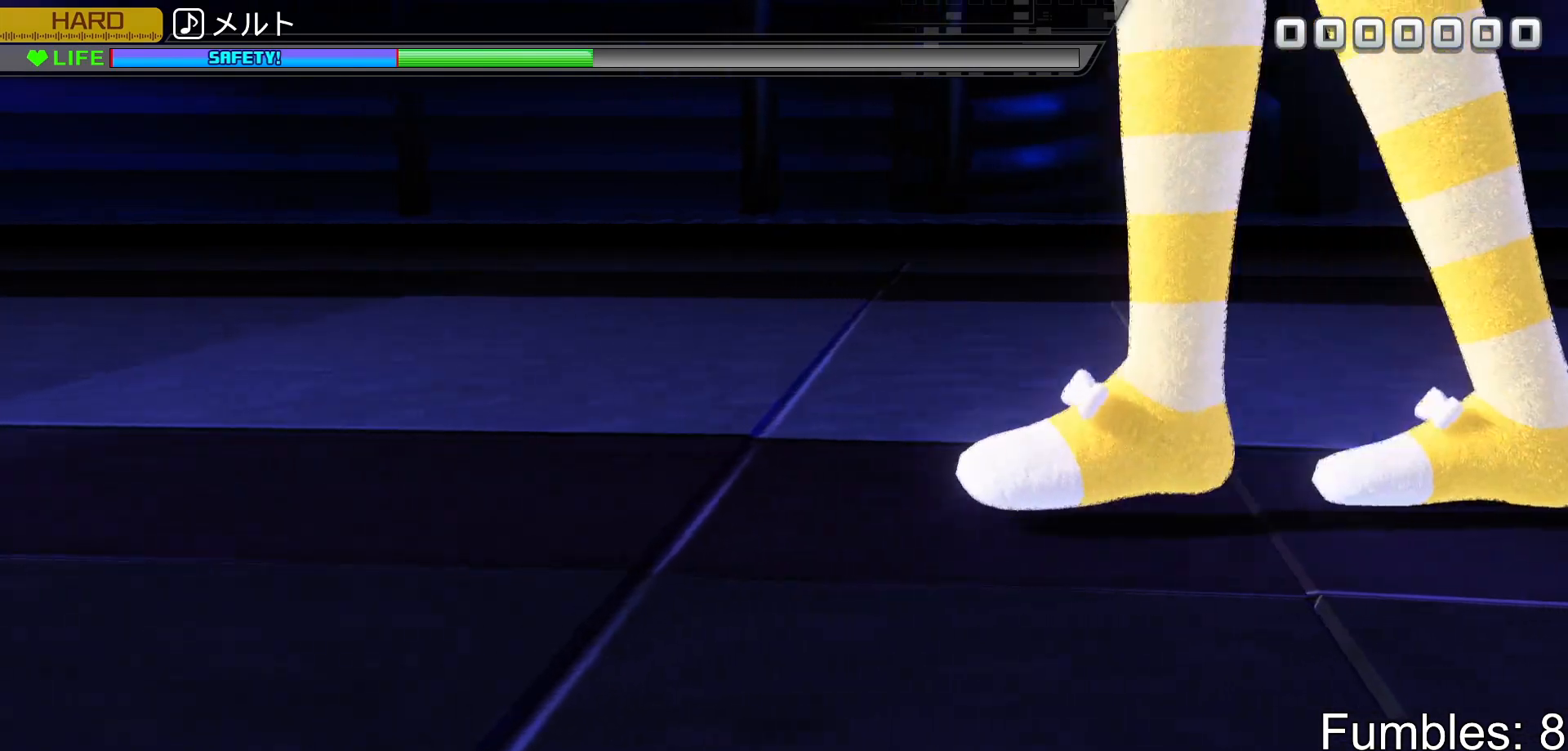
{"buttons": ["CROSS"], "left_stick": "center", "right_stick": "center", "events": [[33, "TRIANGLE", "up"], [333, "CIRCLE", "down"], [383, "CIRCLE", "up"], [500, "CROSS", "down"]]}
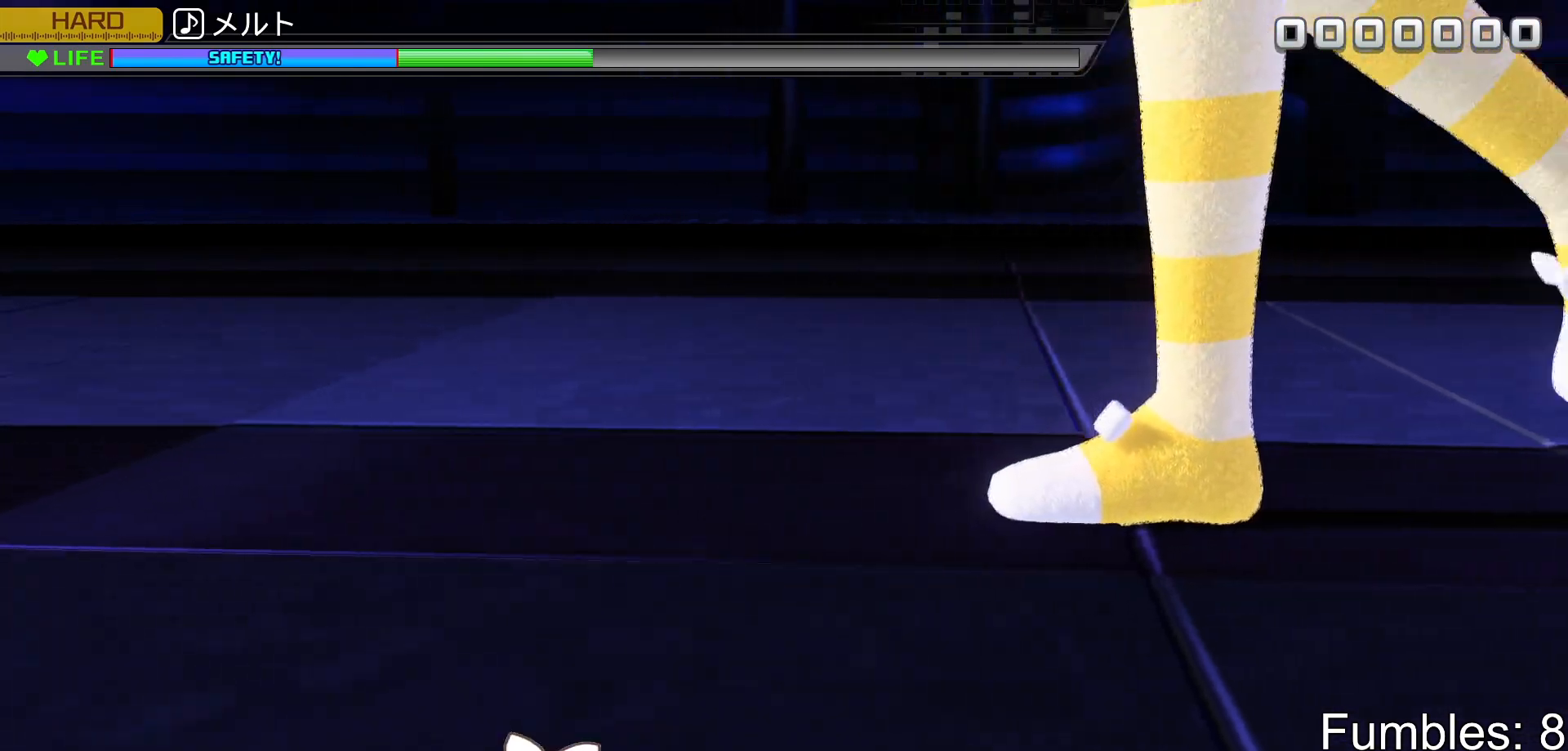
{"buttons": [], "left_stick": "center", "right_stick": "center", "events": [[117, "CROSS", "up"], [367, "CROSS", "down"], [433, "CROSS", "up"]]}
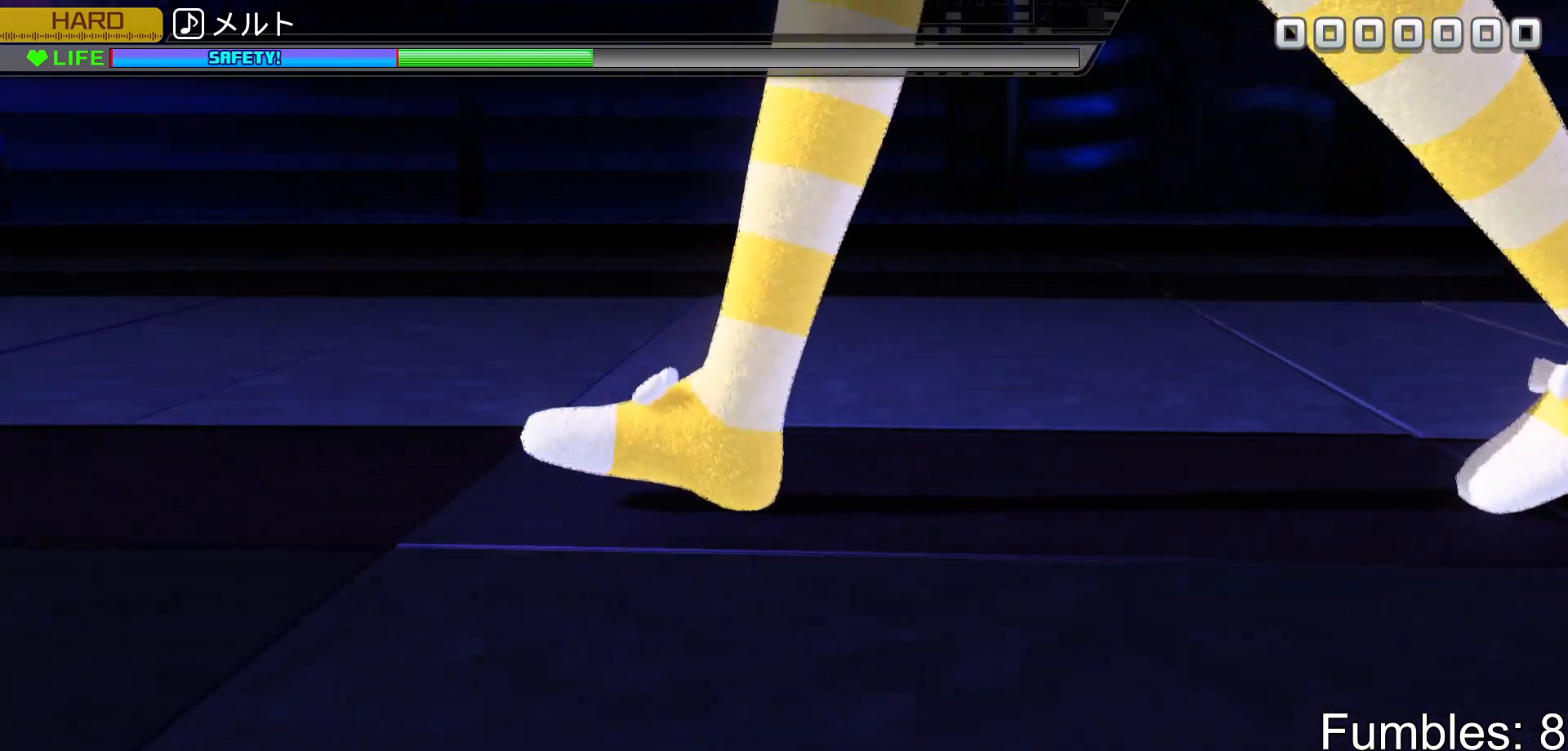
{"buttons": [], "left_stick": "center", "right_stick": "center", "events": [[33, "CROSS", "down"], [117, "CROSS", "up"], [200, "CIRCLE", "down"], [350, "CIRCLE", "up"]]}